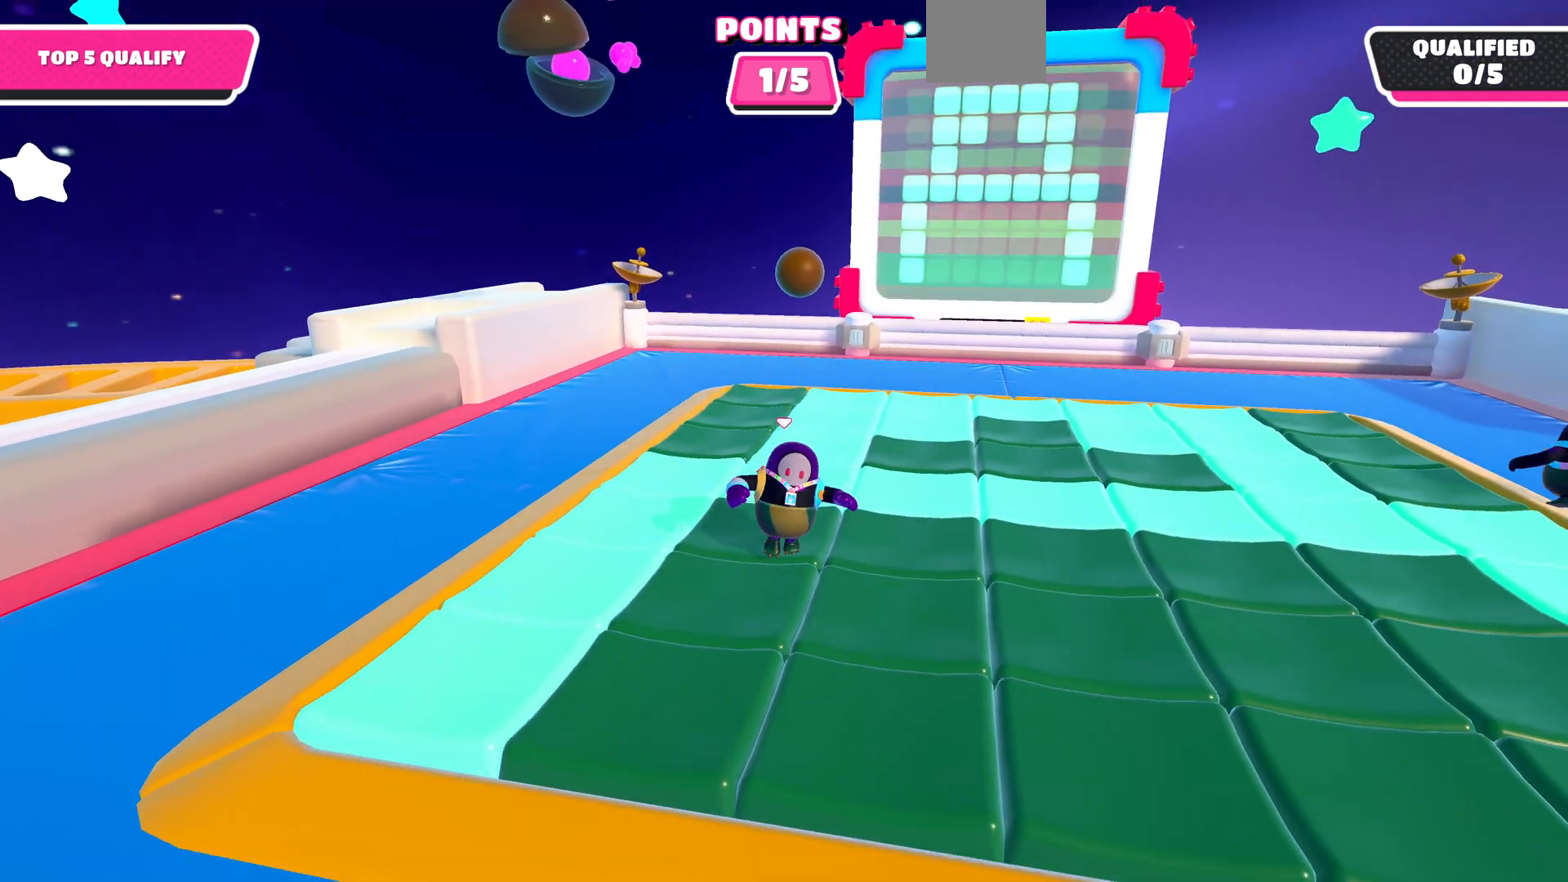
Gameplay with a controller (PlayStation layout); each line is a JSON object with the inputs held at the frame after it. "events" lists button and stick changes between this image and that frame as [ms after this image, input, new state], when the widget could be followed in between.
{"buttons": [], "left_stick": "down-right", "right_stick": "center", "events": [[100, "left_stick", "down-right"]]}
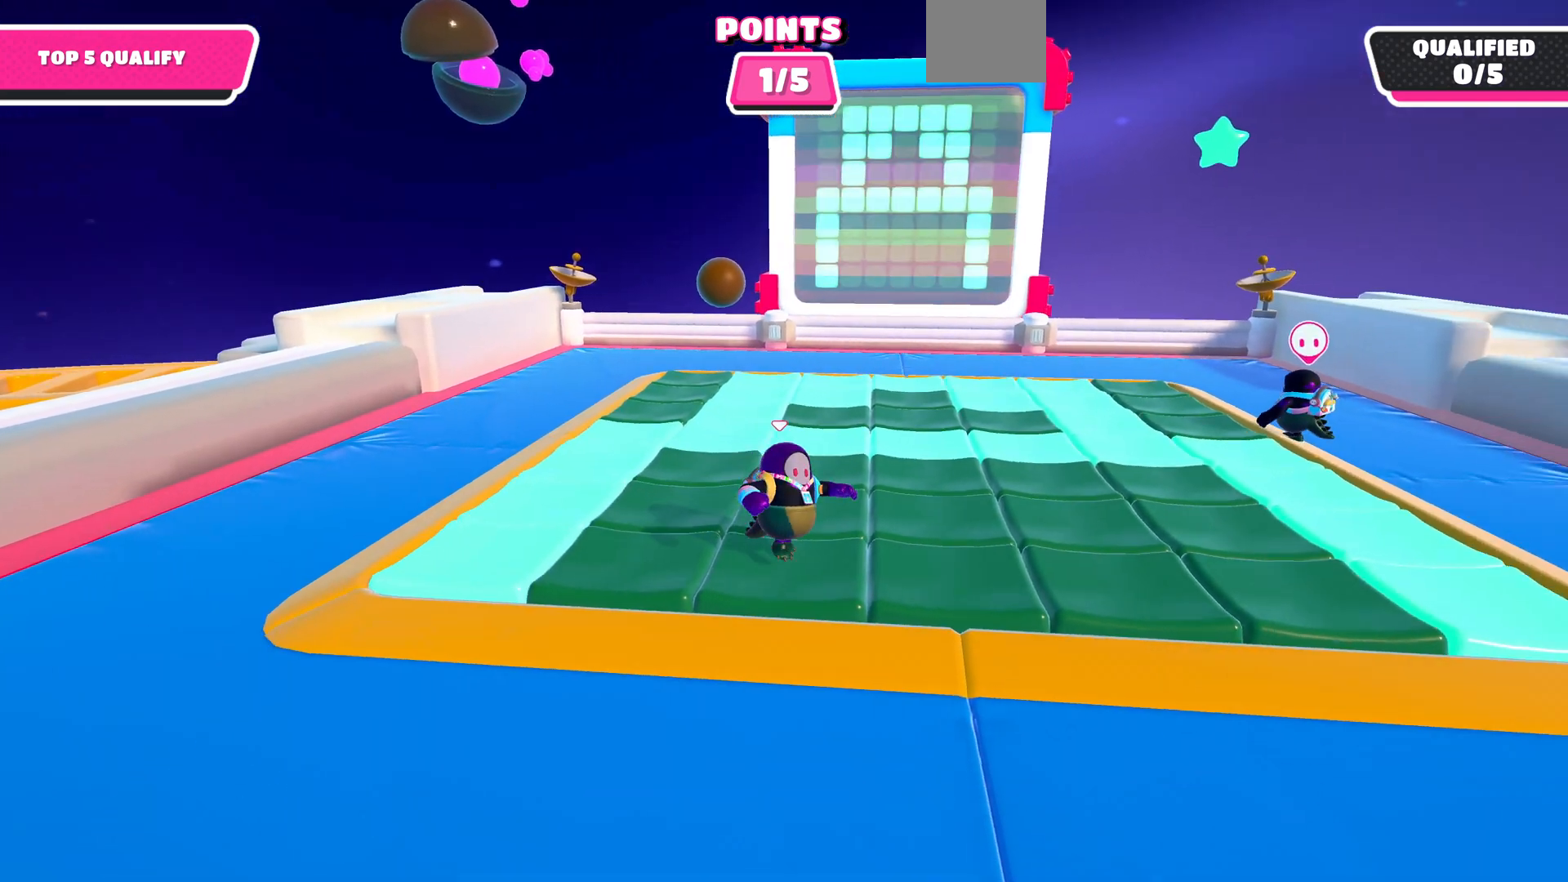
{"buttons": [], "left_stick": "center", "right_stick": "center", "events": [[100, "right_stick", "down-left"], [300, "right_stick", "center"], [433, "left_stick", "center"]]}
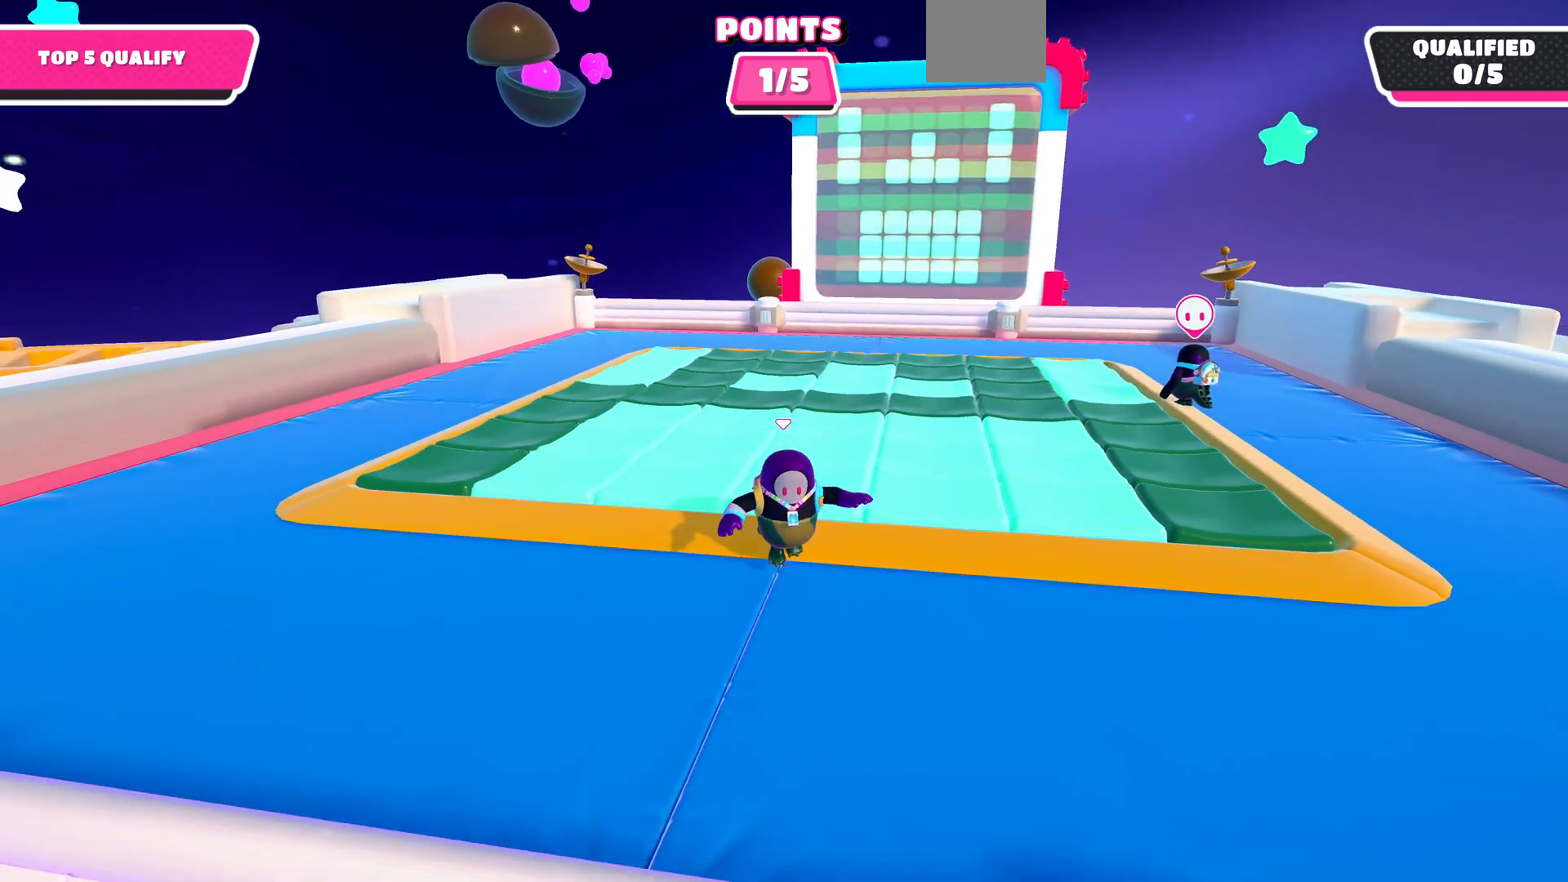
{"buttons": [], "left_stick": "left", "right_stick": "center", "events": [[300, "left_stick", "left"]]}
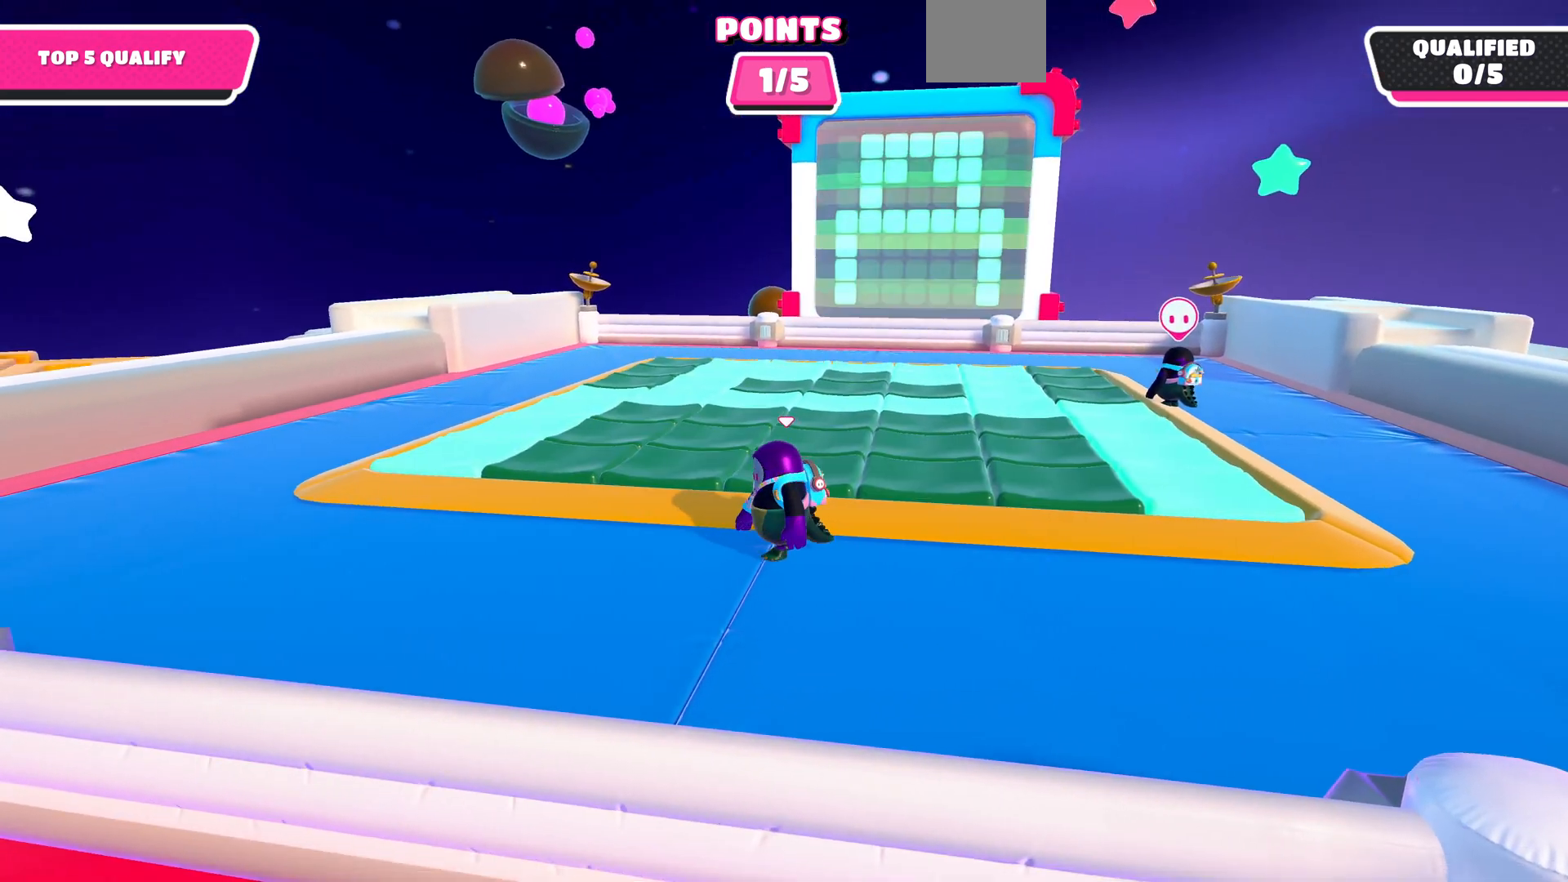
{"buttons": [], "left_stick": "left", "right_stick": "center", "events": []}
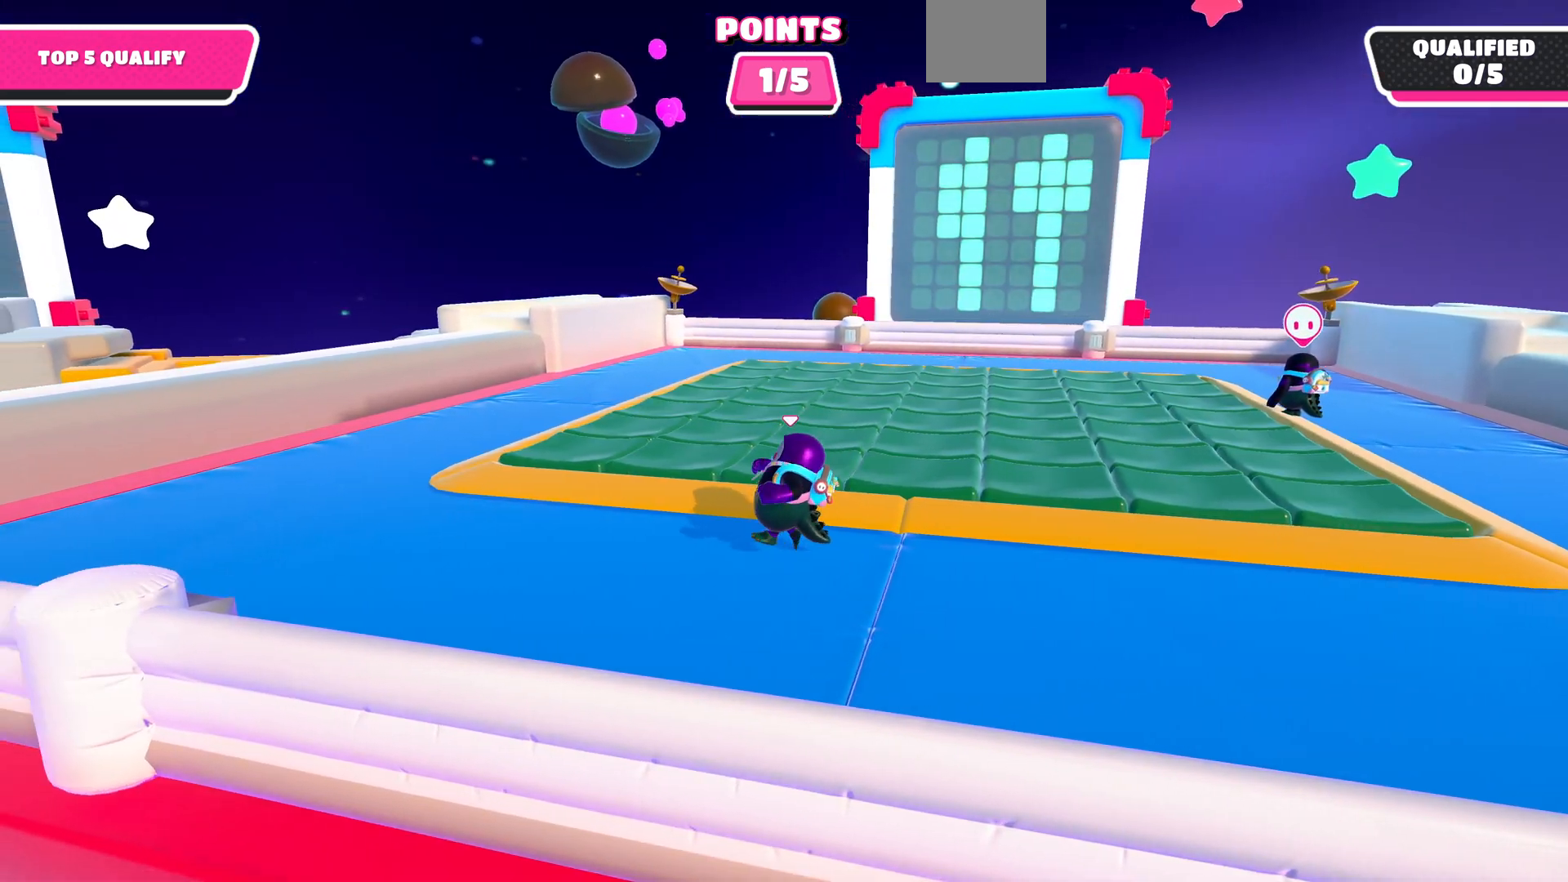
{"buttons": [], "left_stick": "up", "right_stick": "up-right", "events": [[300, "left_stick", "up-left"], [333, "right_stick", "up-right"], [467, "left_stick", "up"]]}
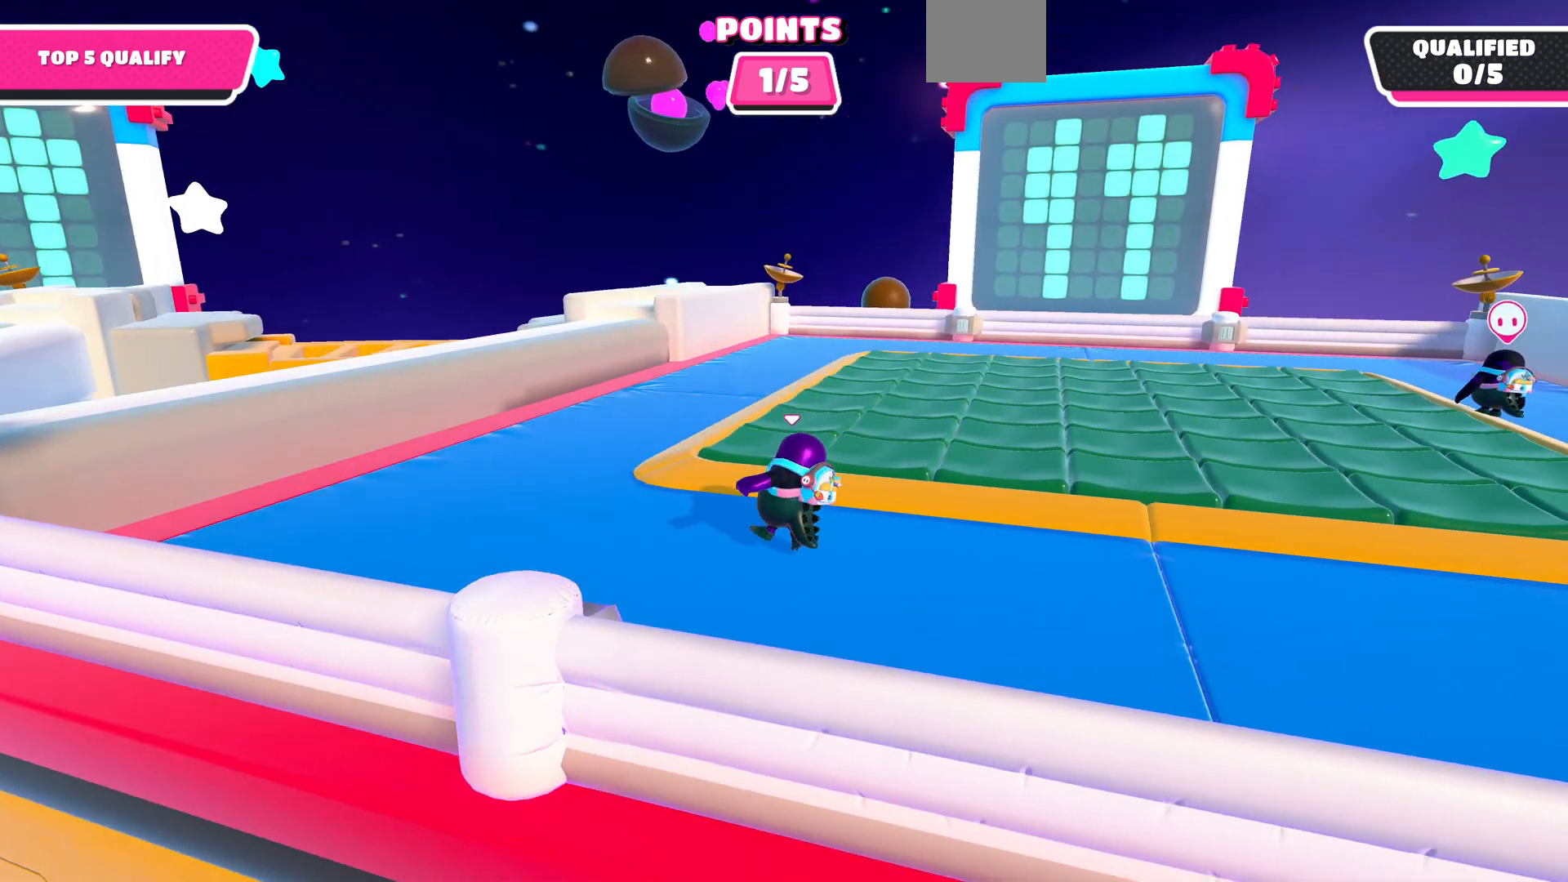
{"buttons": [], "left_stick": "up-right", "right_stick": "center", "events": [[33, "left_stick", "up-right"], [200, "left_stick", "center"], [300, "right_stick", "center"], [400, "left_stick", "up-right"]]}
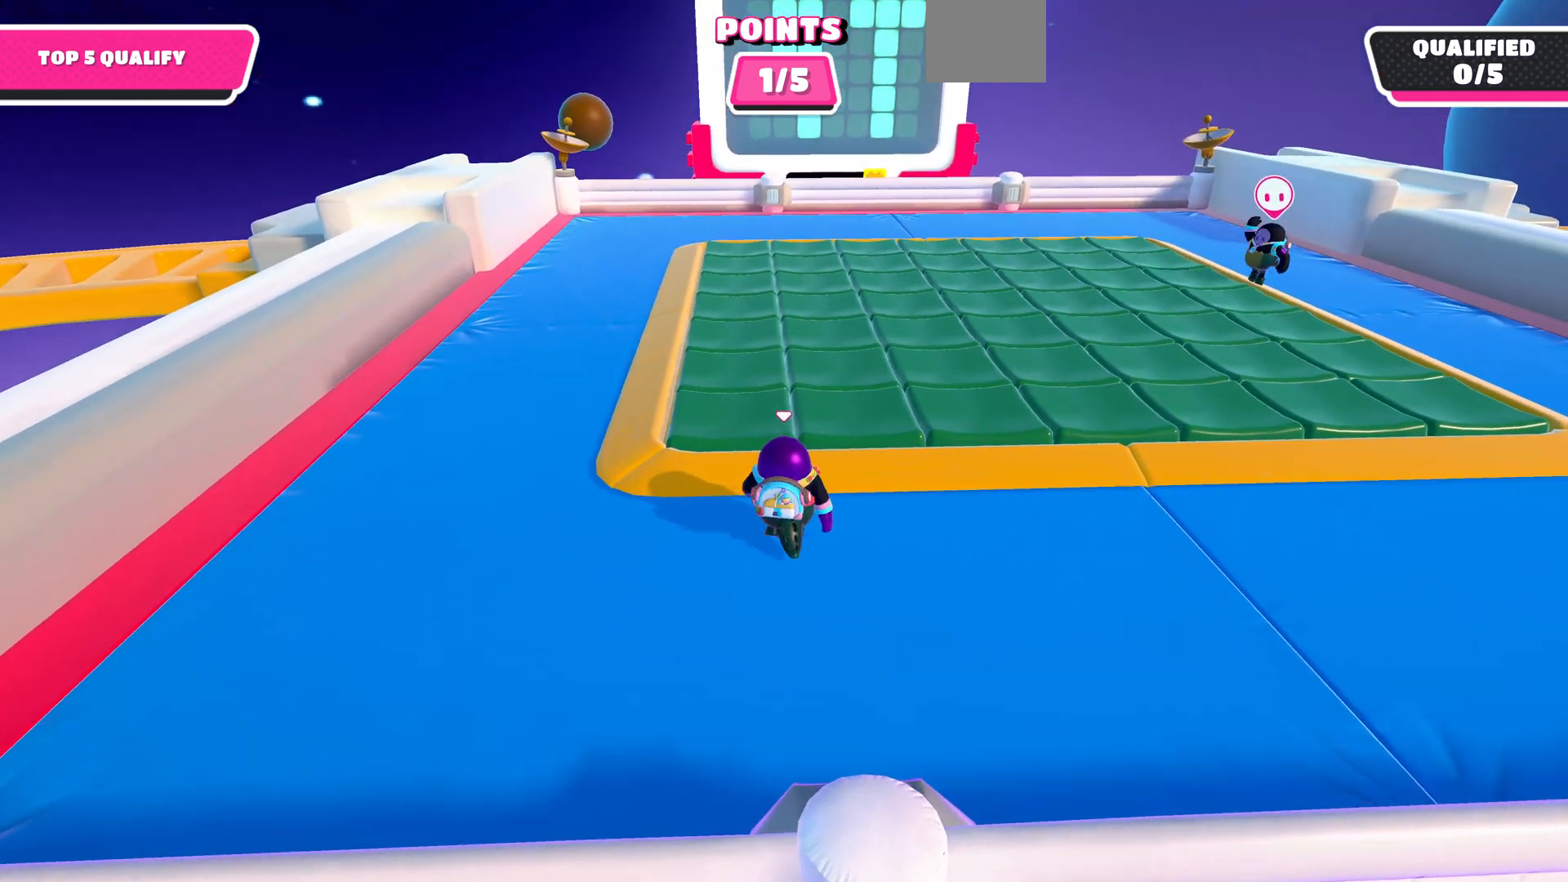
{"buttons": [], "left_stick": "down-right", "right_stick": "center", "events": [[100, "CROSS", "down"], [100, "left_stick", "up"], [200, "CROSS", "up"], [400, "left_stick", "down-right"]]}
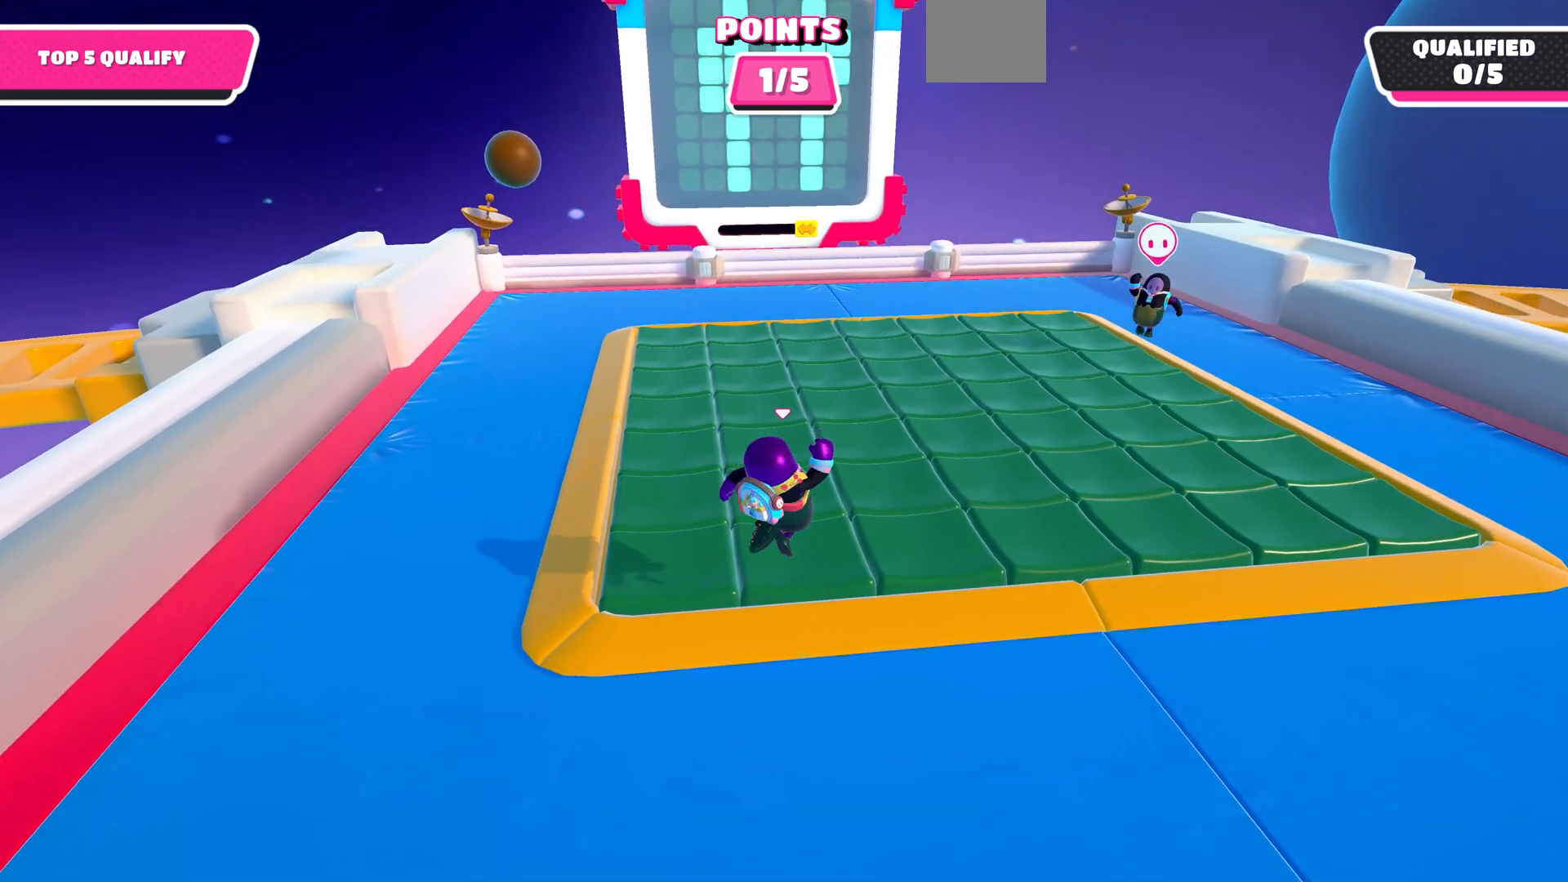
{"buttons": [], "left_stick": "up-right", "right_stick": "center", "events": [[433, "left_stick", "up-right"]]}
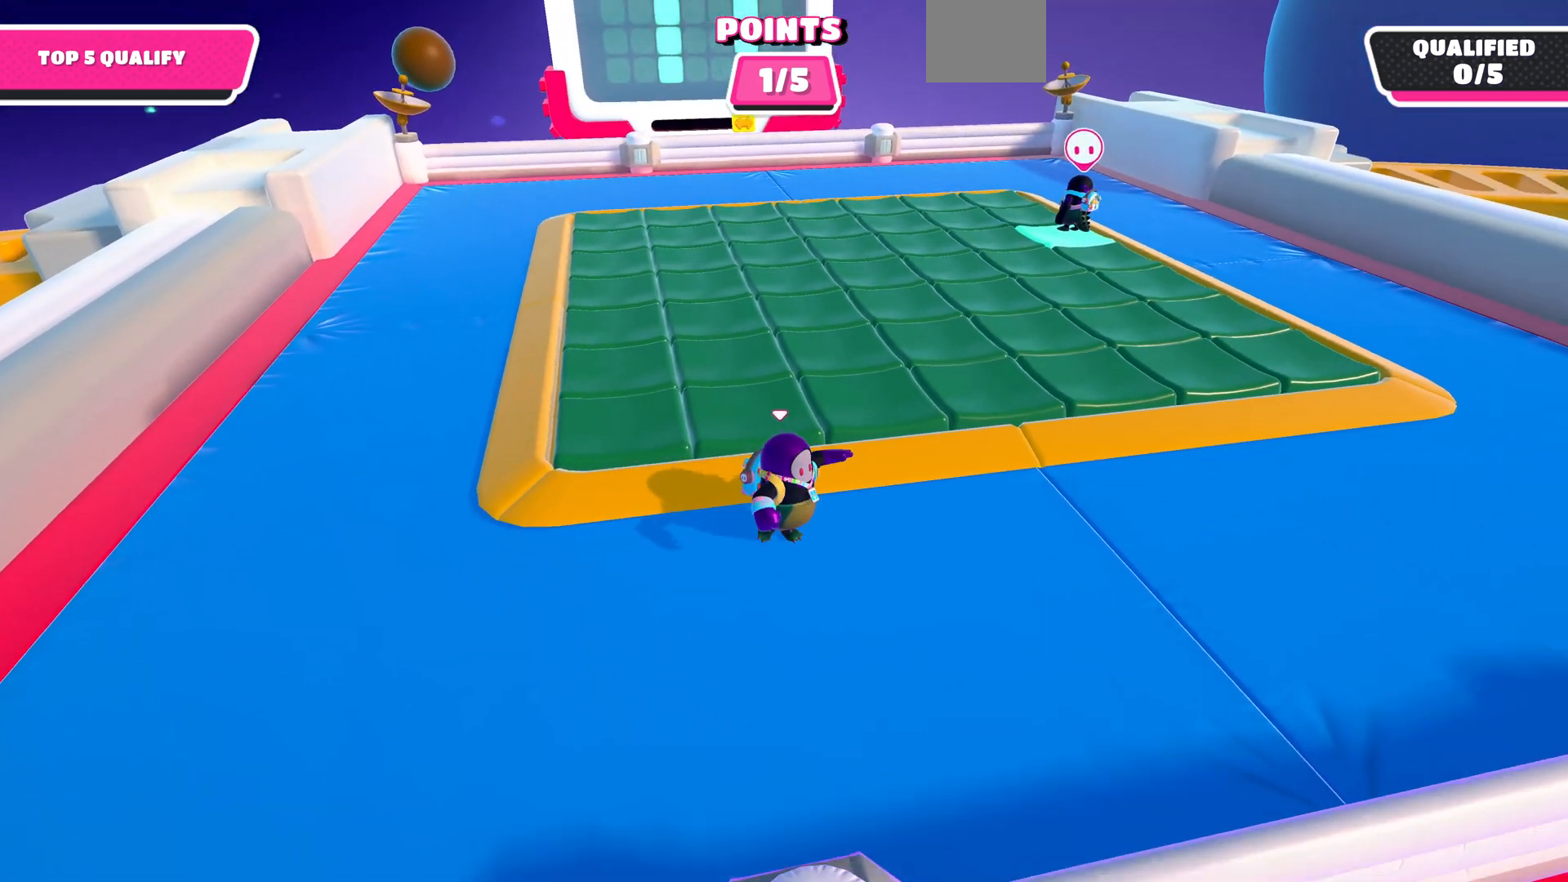
{"buttons": [], "left_stick": "up", "right_stick": "down-left", "events": [[100, "left_stick", "up"], [267, "CROSS", "down"], [400, "CROSS", "up"], [467, "right_stick", "down-left"]]}
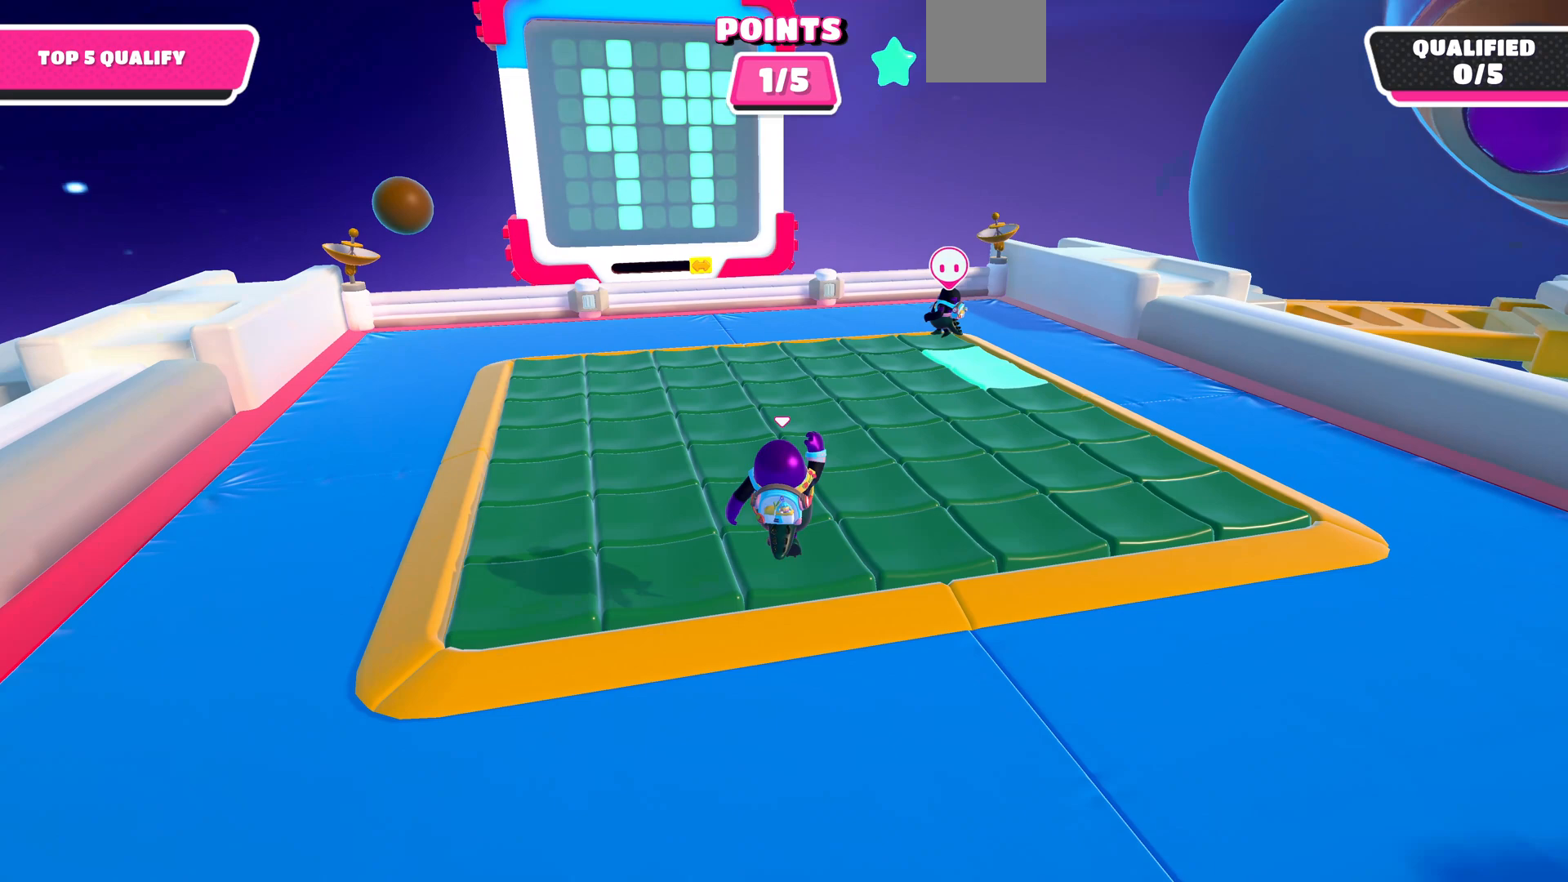
{"buttons": [], "left_stick": "up", "right_stick": "center", "events": [[67, "left_stick", "center"], [167, "right_stick", "center"], [267, "left_stick", "up-left"], [467, "left_stick", "up"]]}
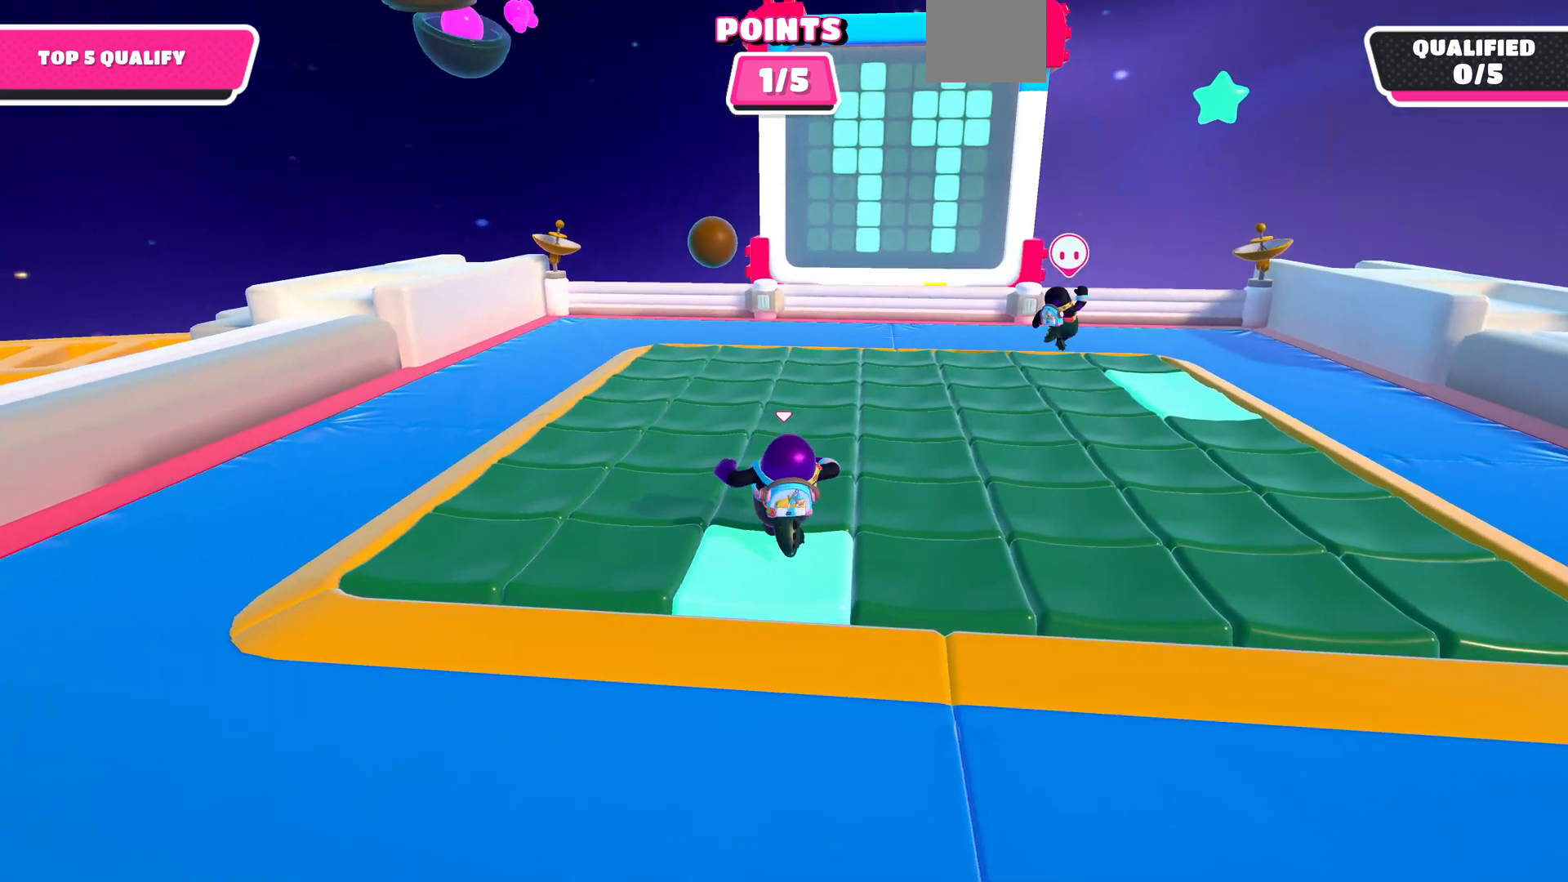
{"buttons": [], "left_stick": "up", "right_stick": "center", "events": [[67, "right_stick", "right"], [133, "right_stick", "up-right"], [233, "right_stick", "center"]]}
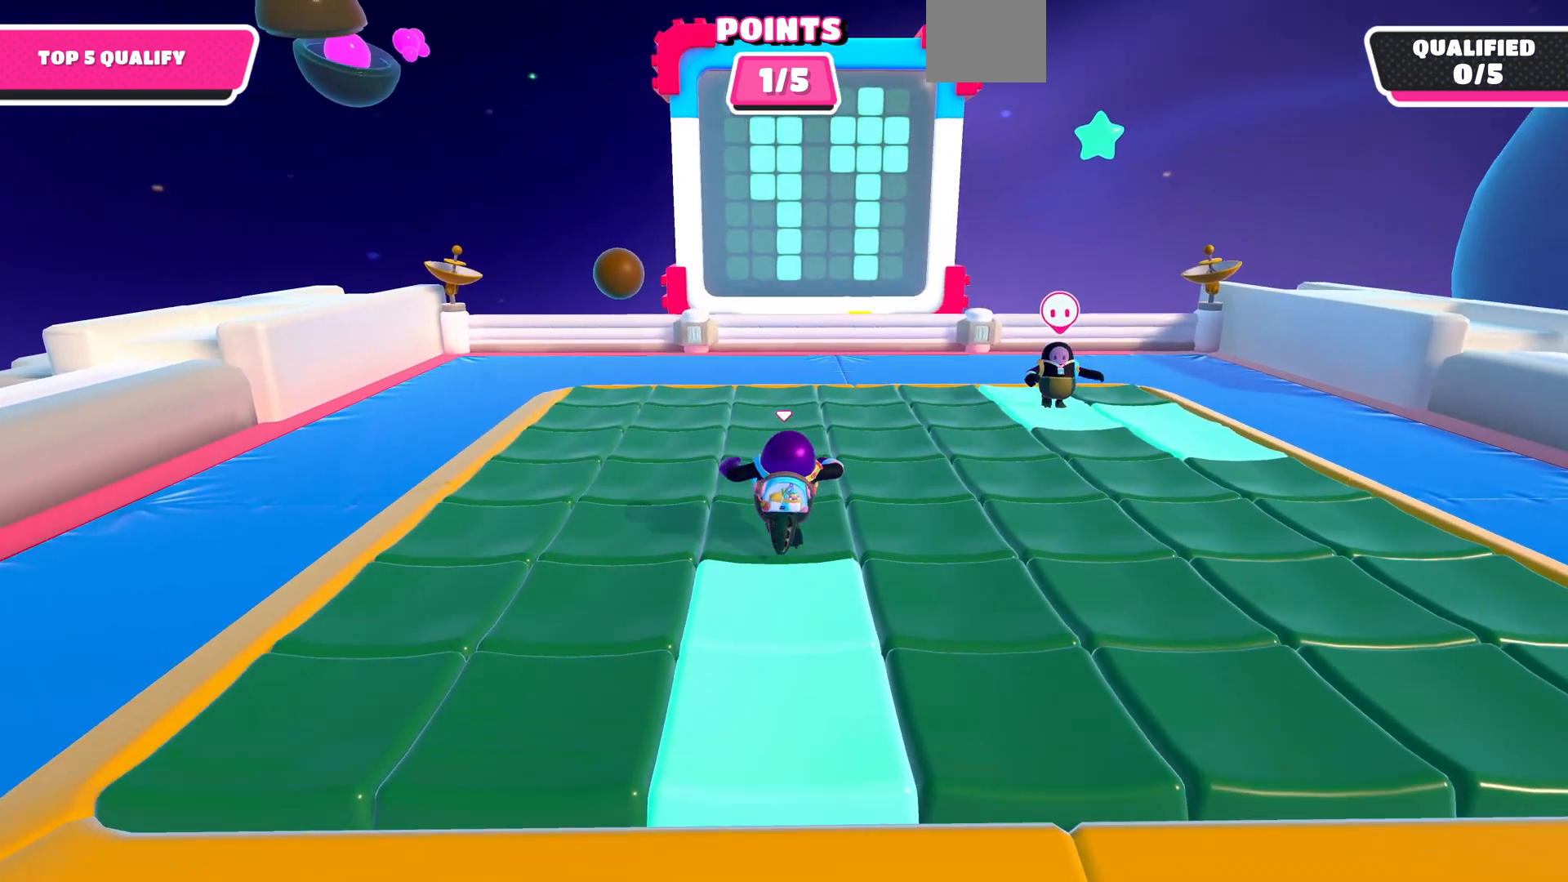
{"buttons": [], "left_stick": "up", "right_stick": "center", "events": []}
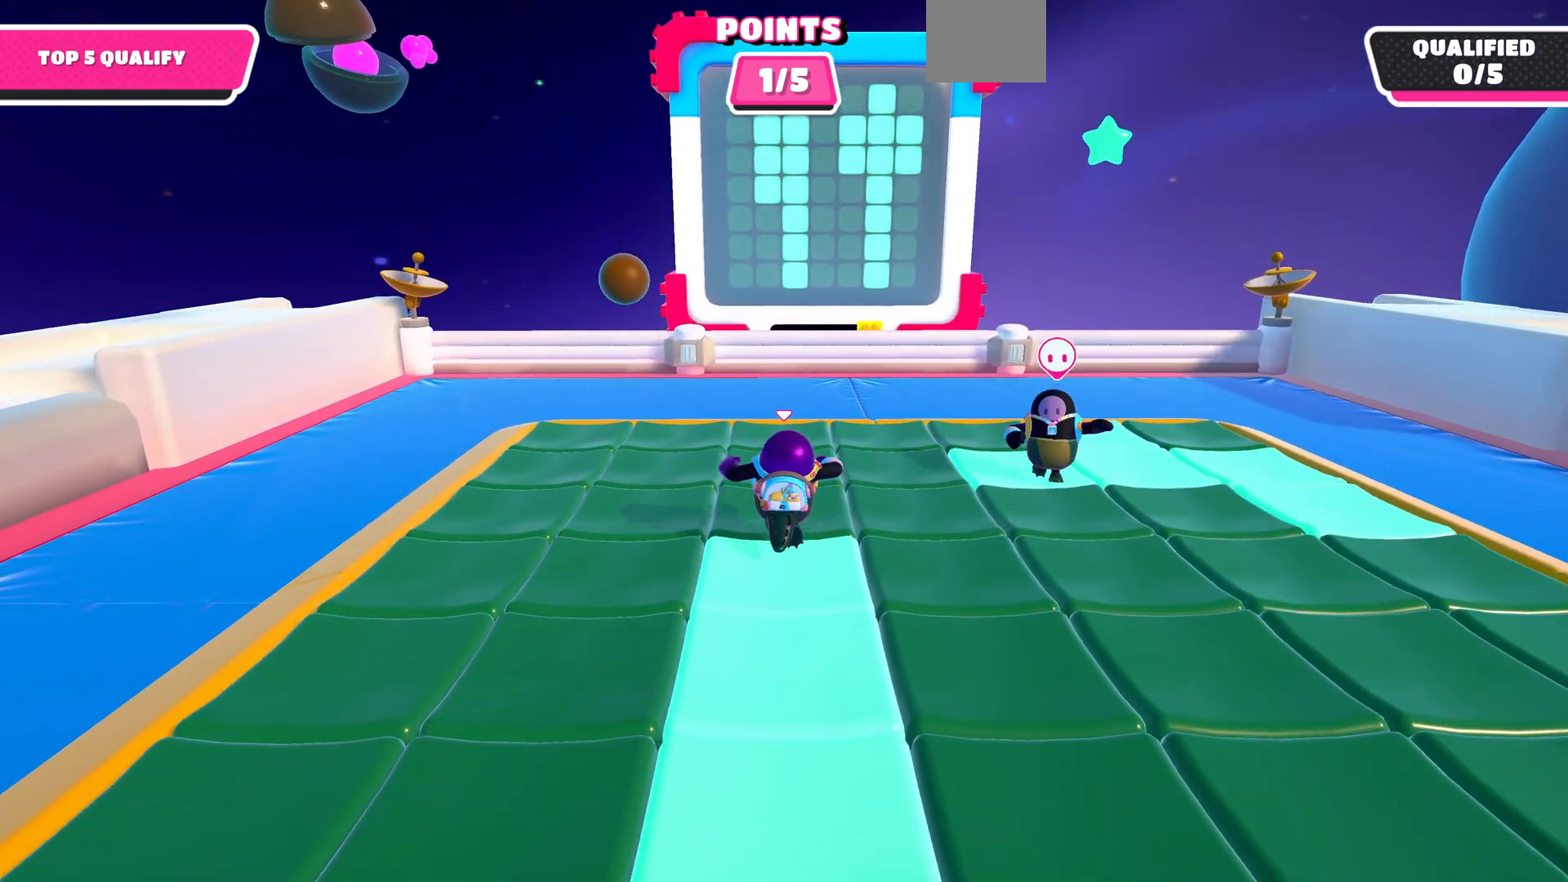
{"buttons": [], "left_stick": "up", "right_stick": "center", "events": []}
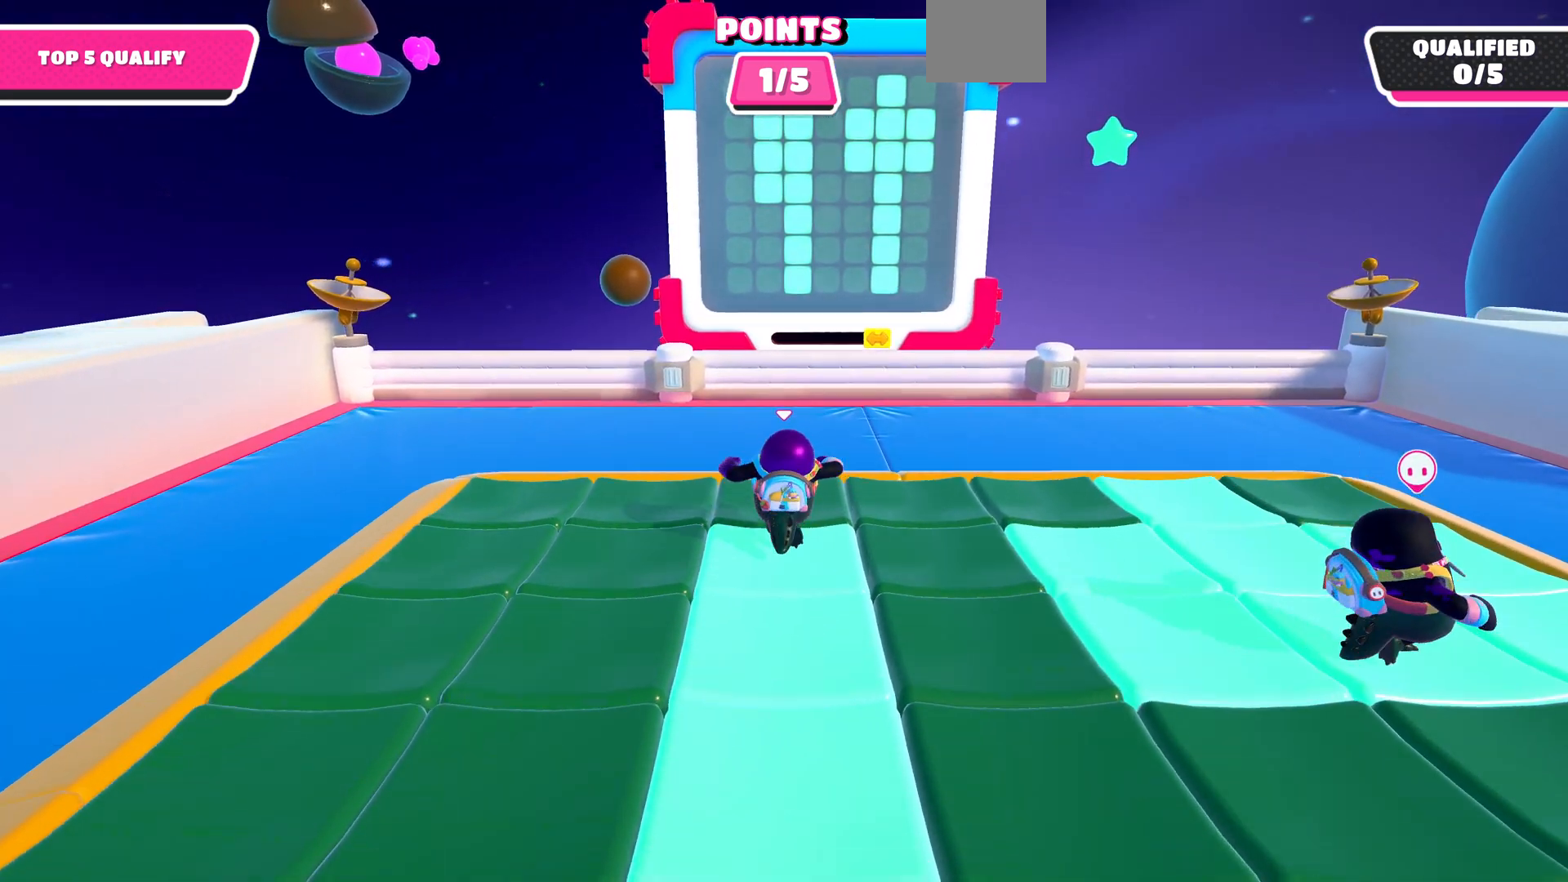
{"buttons": [], "left_stick": "down-left", "right_stick": "center", "events": [[67, "left_stick", "down-left"], [167, "left_stick", "center"], [300, "left_stick", "up"], [400, "left_stick", "down-left"]]}
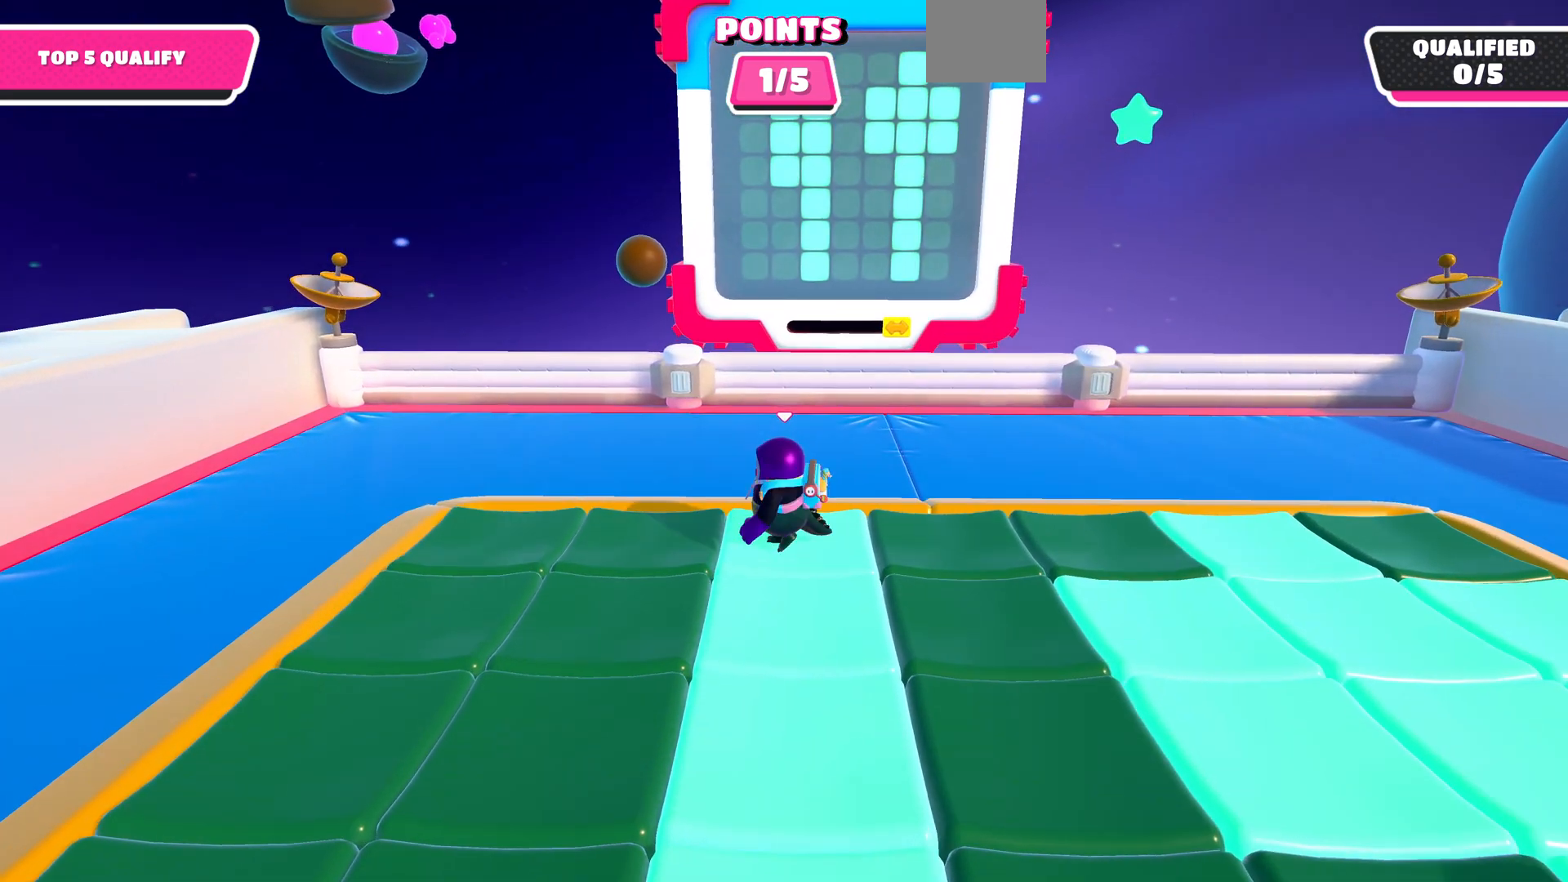
{"buttons": [], "left_stick": "down-left", "right_stick": "center", "events": [[67, "CROSS", "down"], [200, "CROSS", "up"]]}
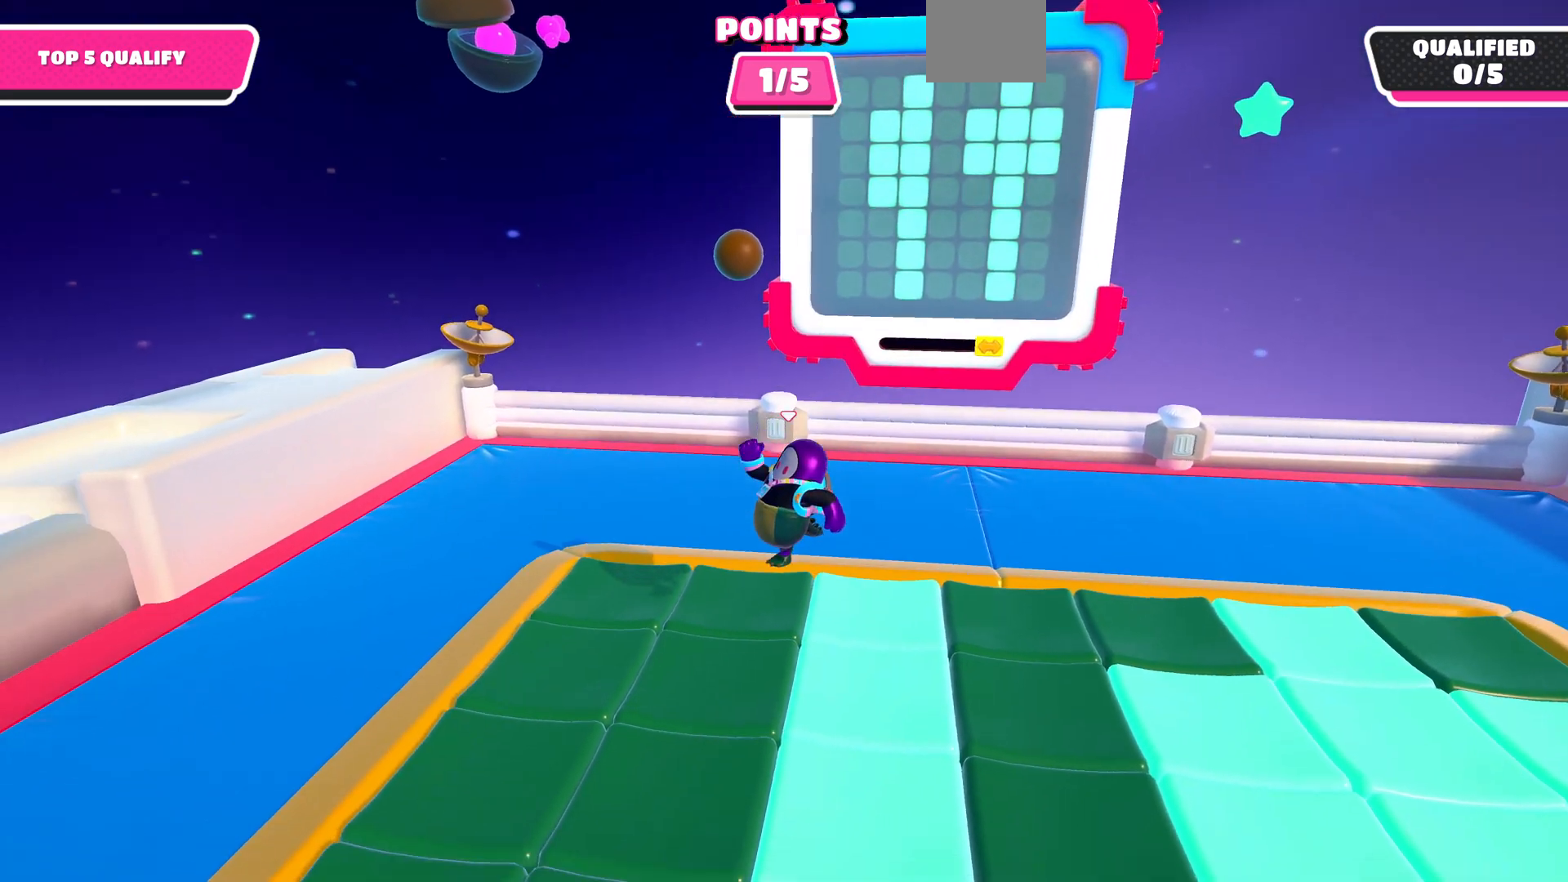
{"buttons": [], "left_stick": "down", "right_stick": "center", "events": [[100, "left_stick", "center"], [167, "right_stick", "down-right"], [400, "left_stick", "down"], [400, "right_stick", "center"]]}
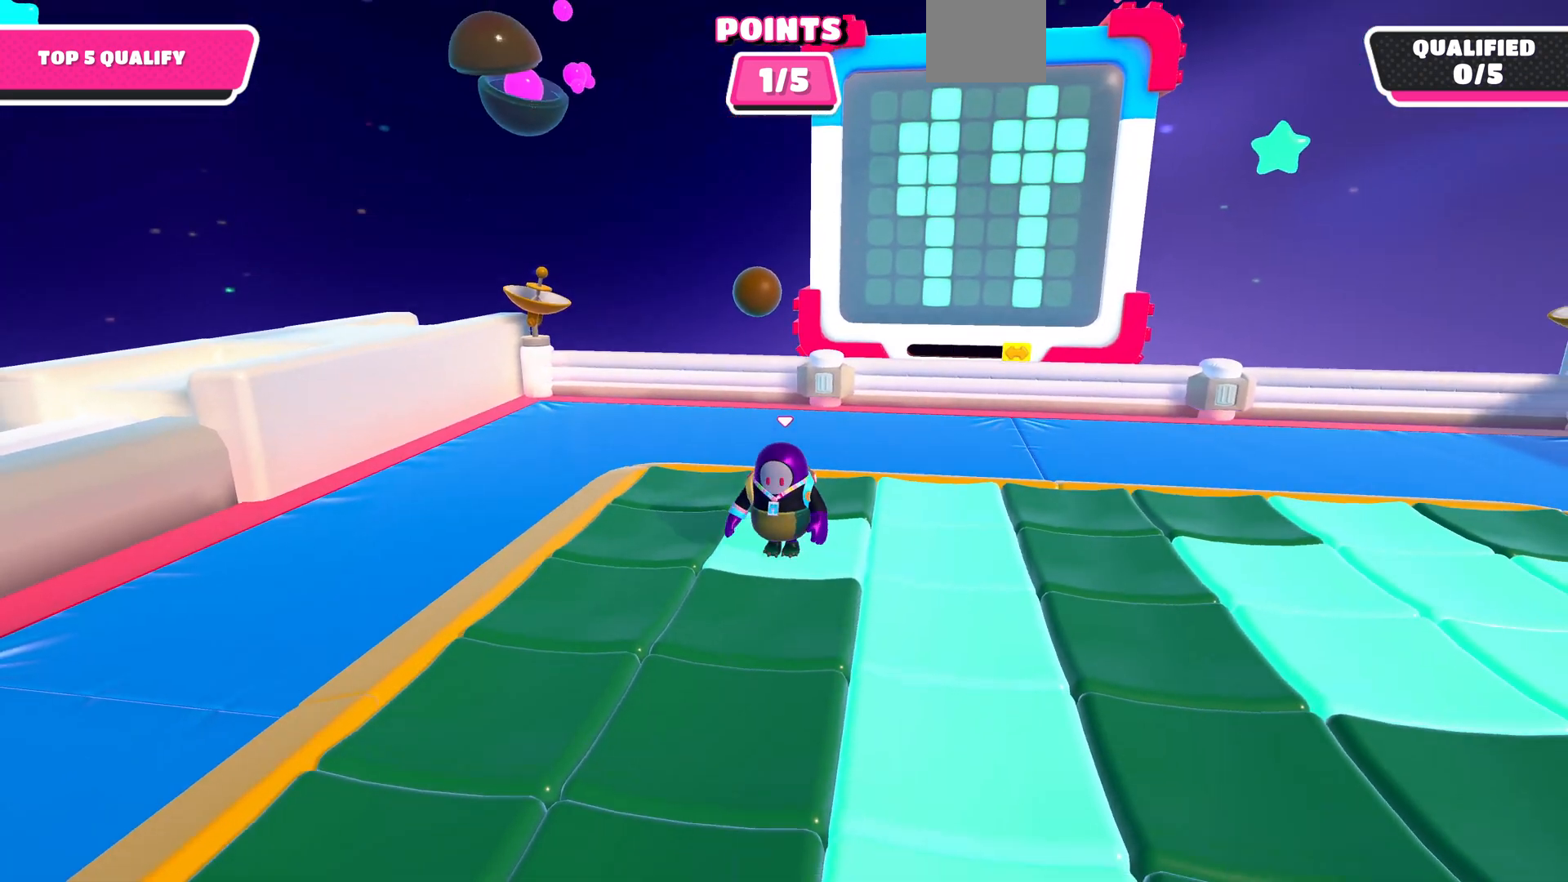
{"buttons": [], "left_stick": "center", "right_stick": "center", "events": [[133, "left_stick", "center"]]}
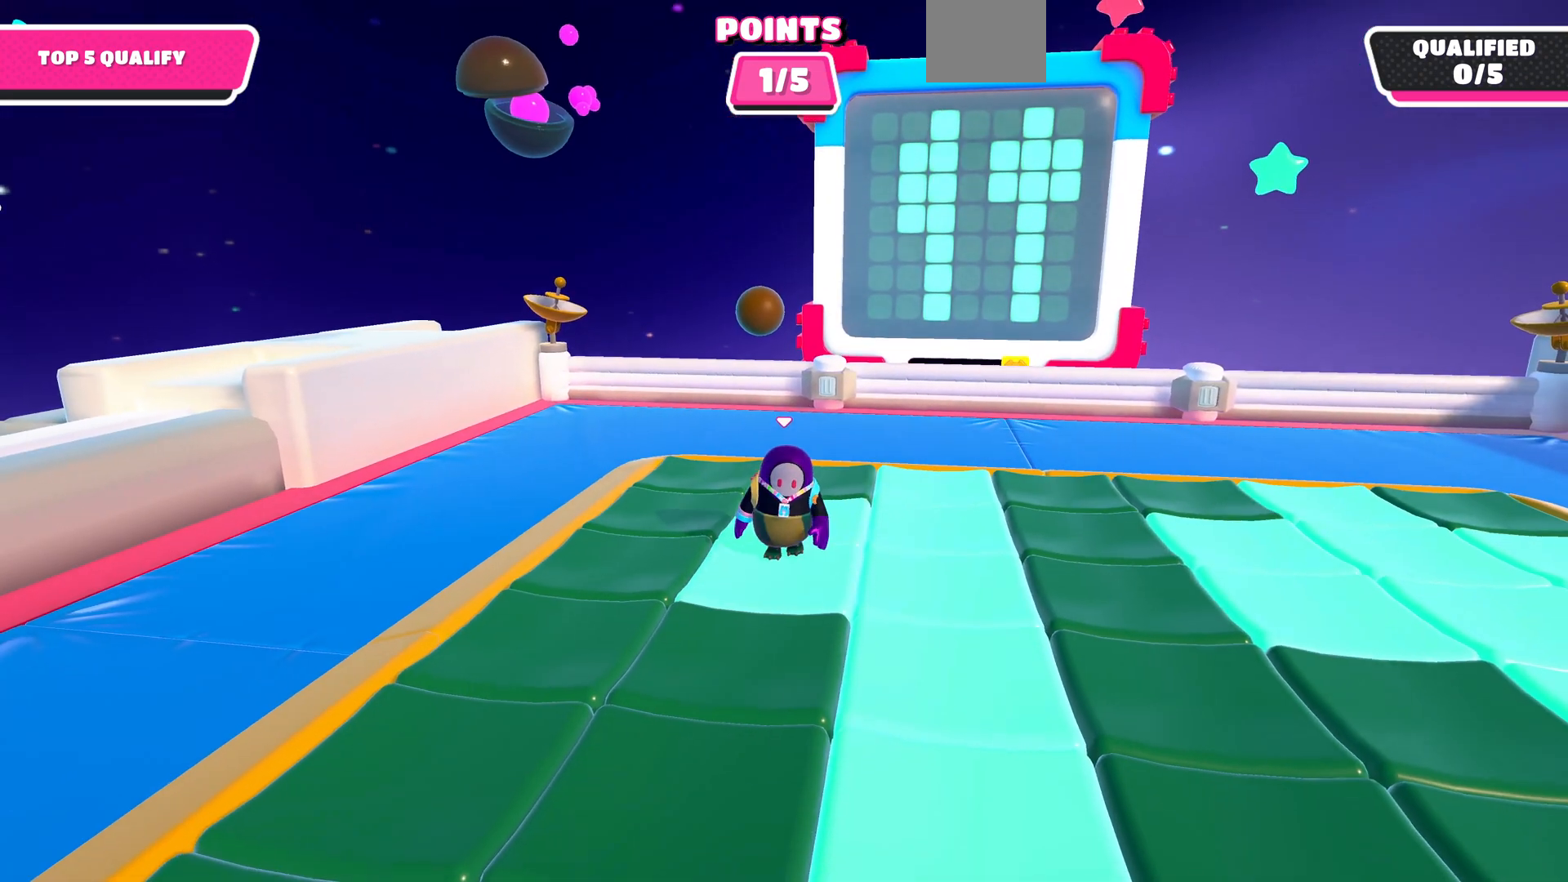
{"buttons": [], "left_stick": "down-left", "right_stick": "center", "events": [[167, "left_stick", "down"], [367, "left_stick", "down-left"]]}
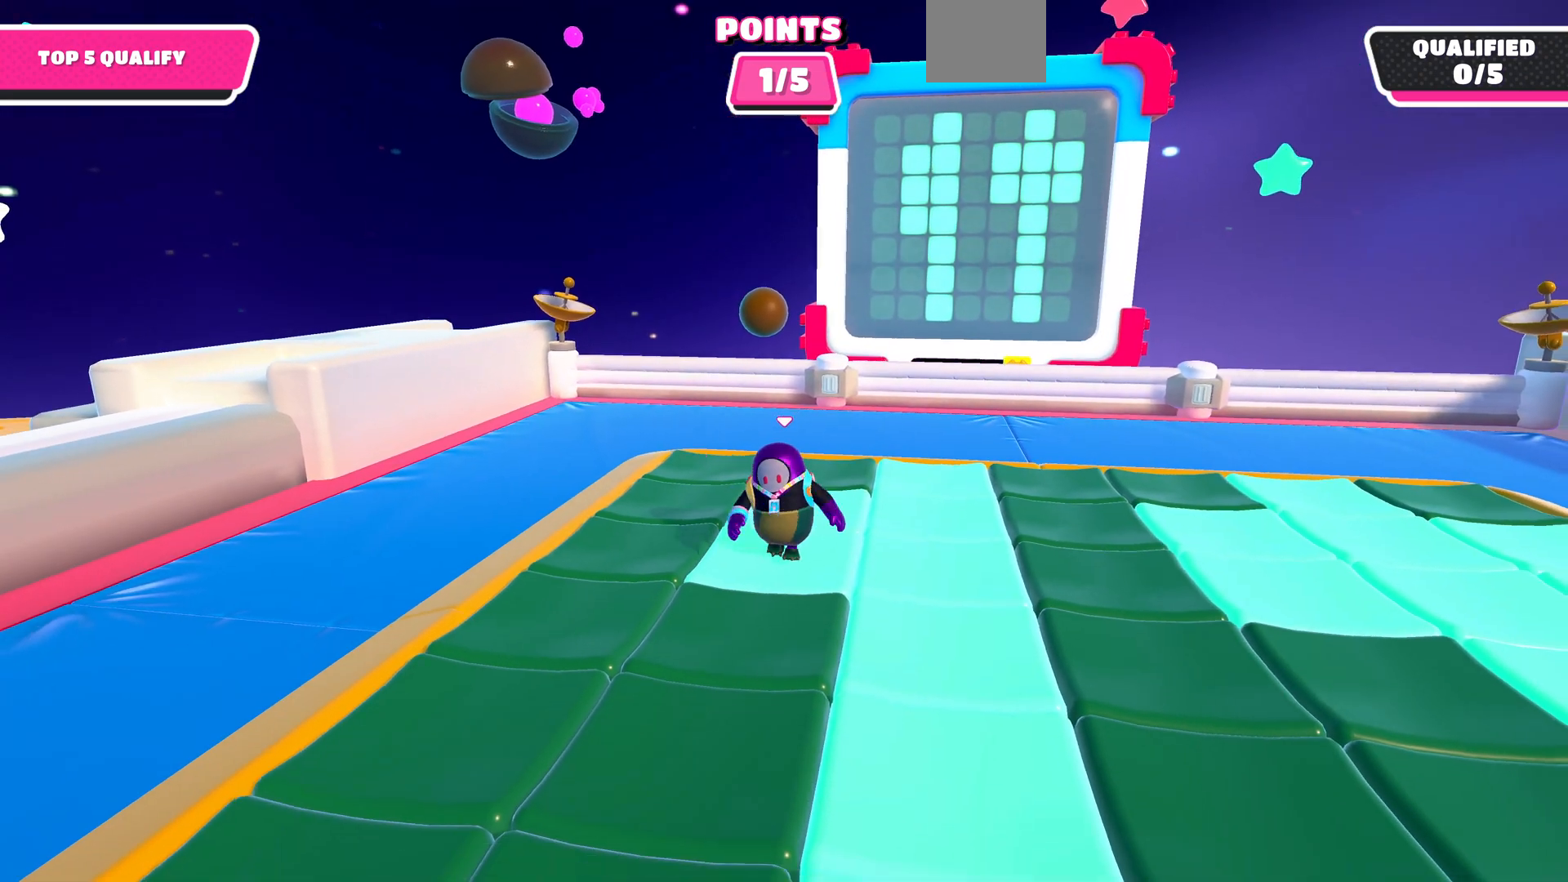
{"buttons": ["CROSS"], "left_stick": "left", "right_stick": "center", "events": [[467, "CROSS", "down"], [500, "left_stick", "left"]]}
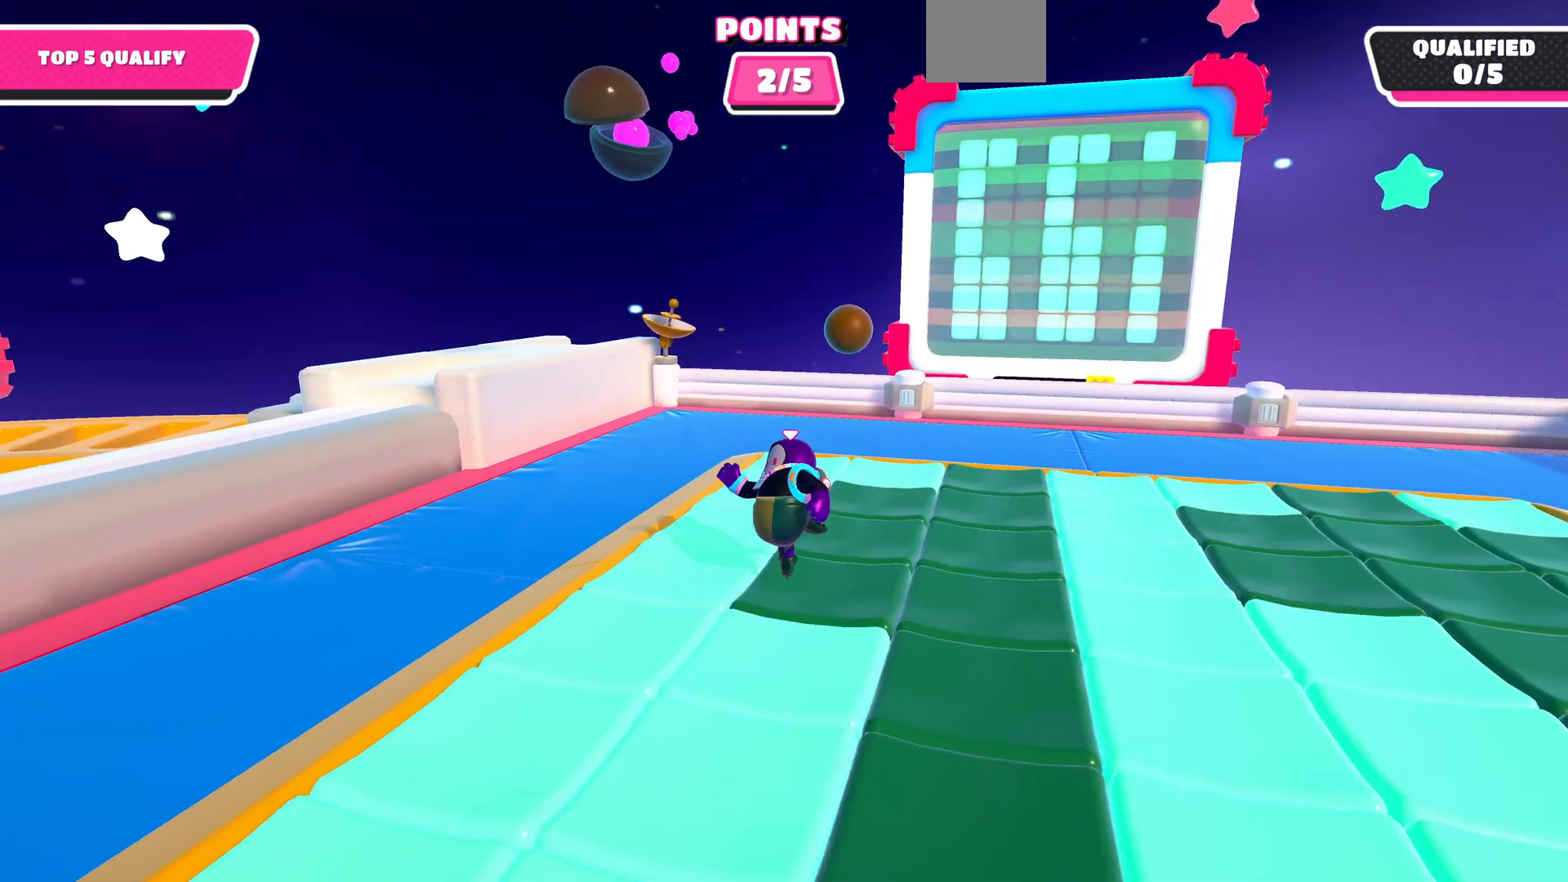
{"buttons": [], "left_stick": "left", "right_stick": "center", "events": [[67, "CROSS", "up"], [200, "SQUARE", "down"], [300, "SQUARE", "up"]]}
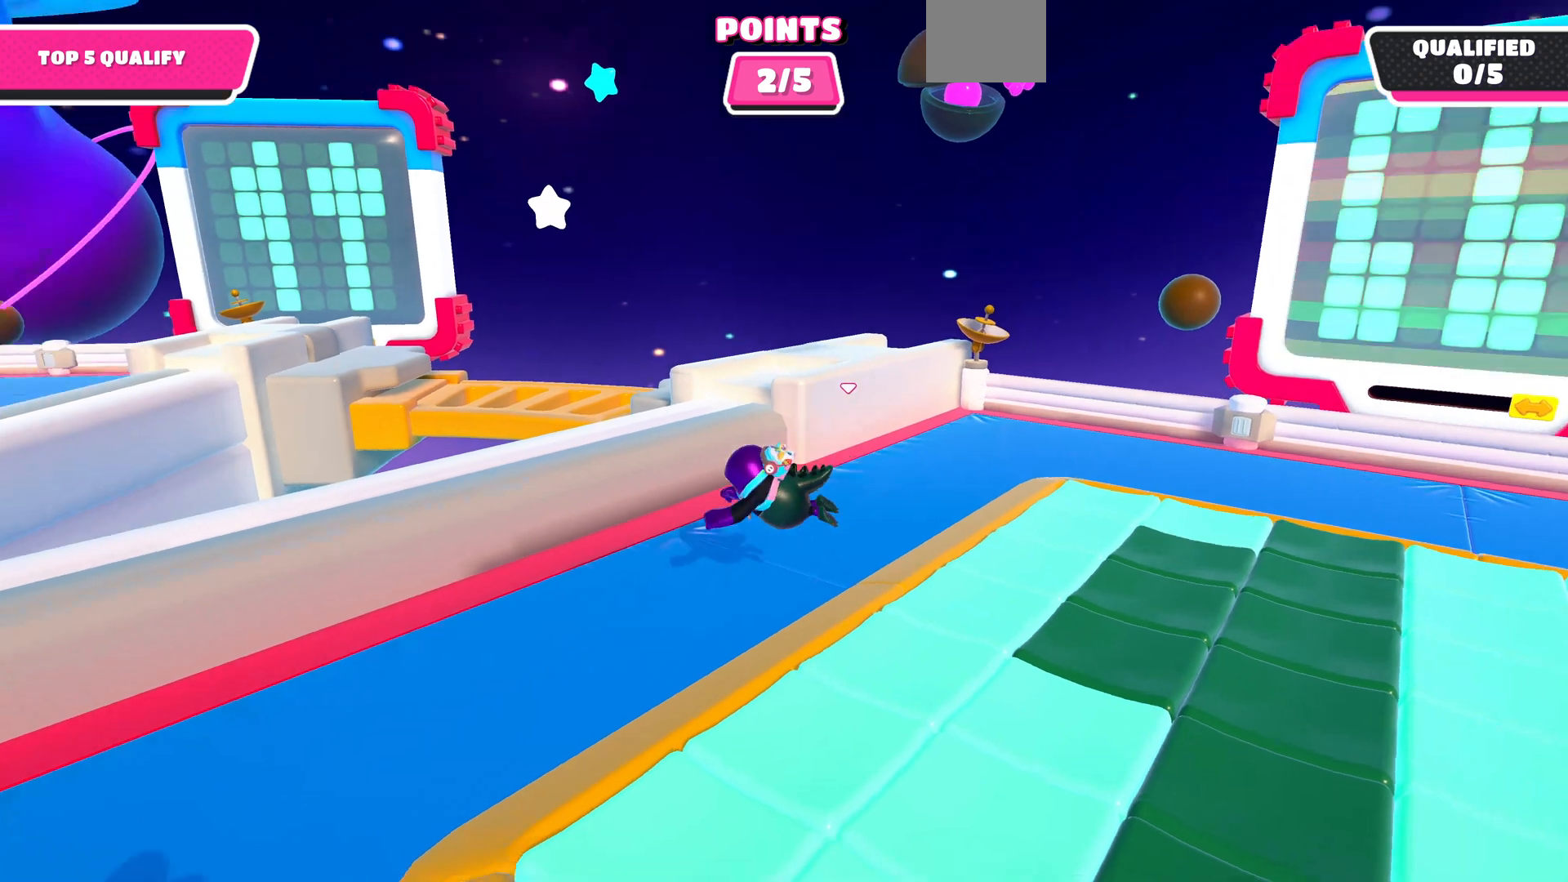
{"buttons": [], "left_stick": "down", "right_stick": "center", "events": [[33, "left_stick", "down-left"], [33, "right_stick", "right"], [200, "right_stick", "down-right"], [400, "left_stick", "down"], [467, "right_stick", "center"]]}
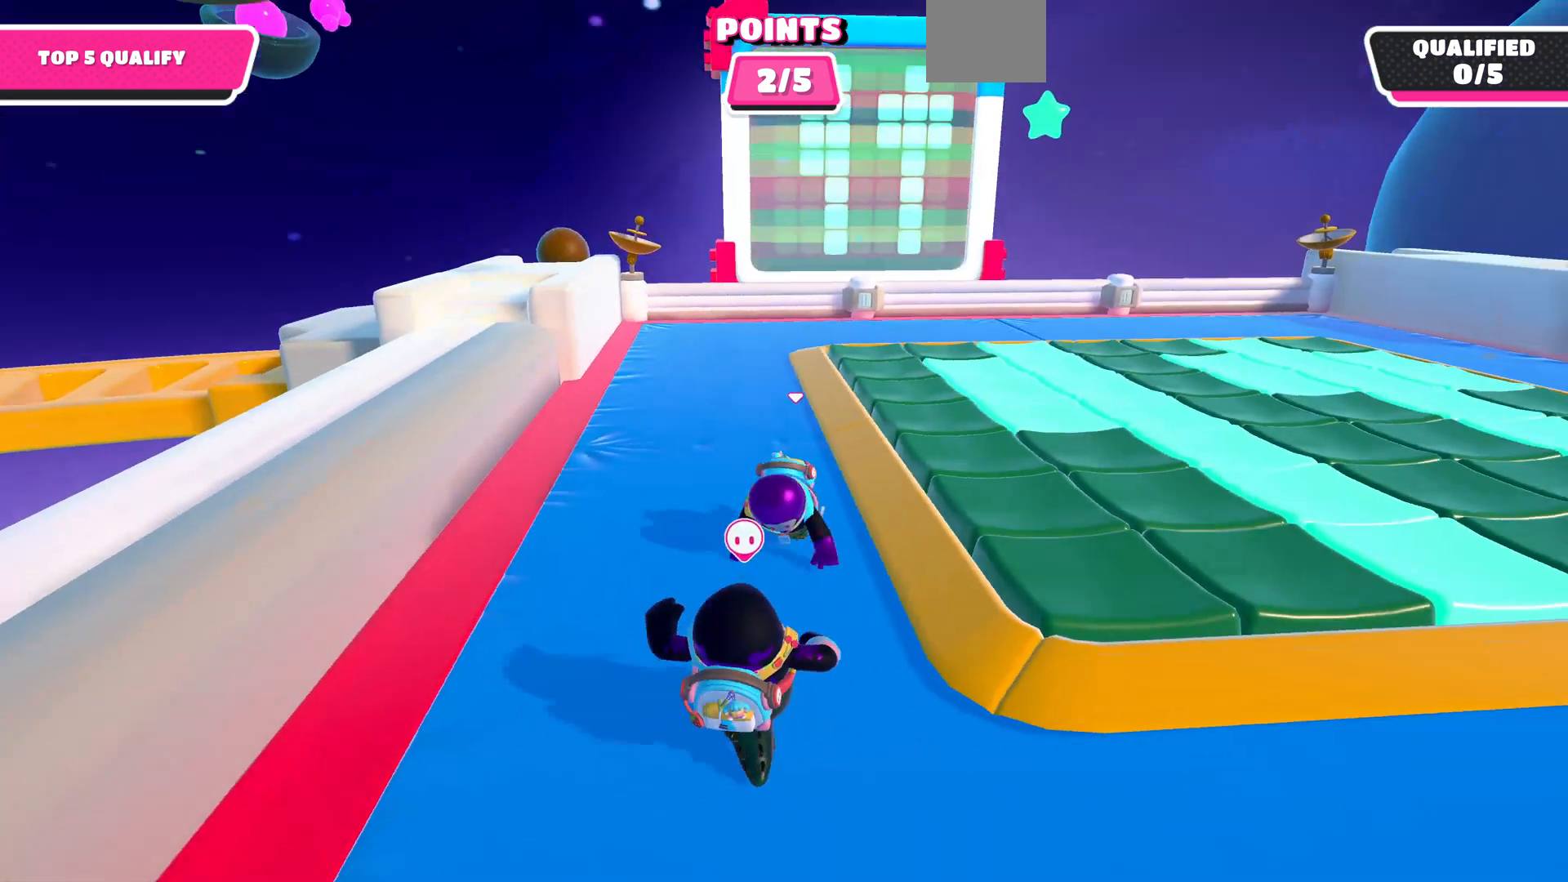
{"buttons": [], "left_stick": "down", "right_stick": "left", "events": [[367, "right_stick", "left"]]}
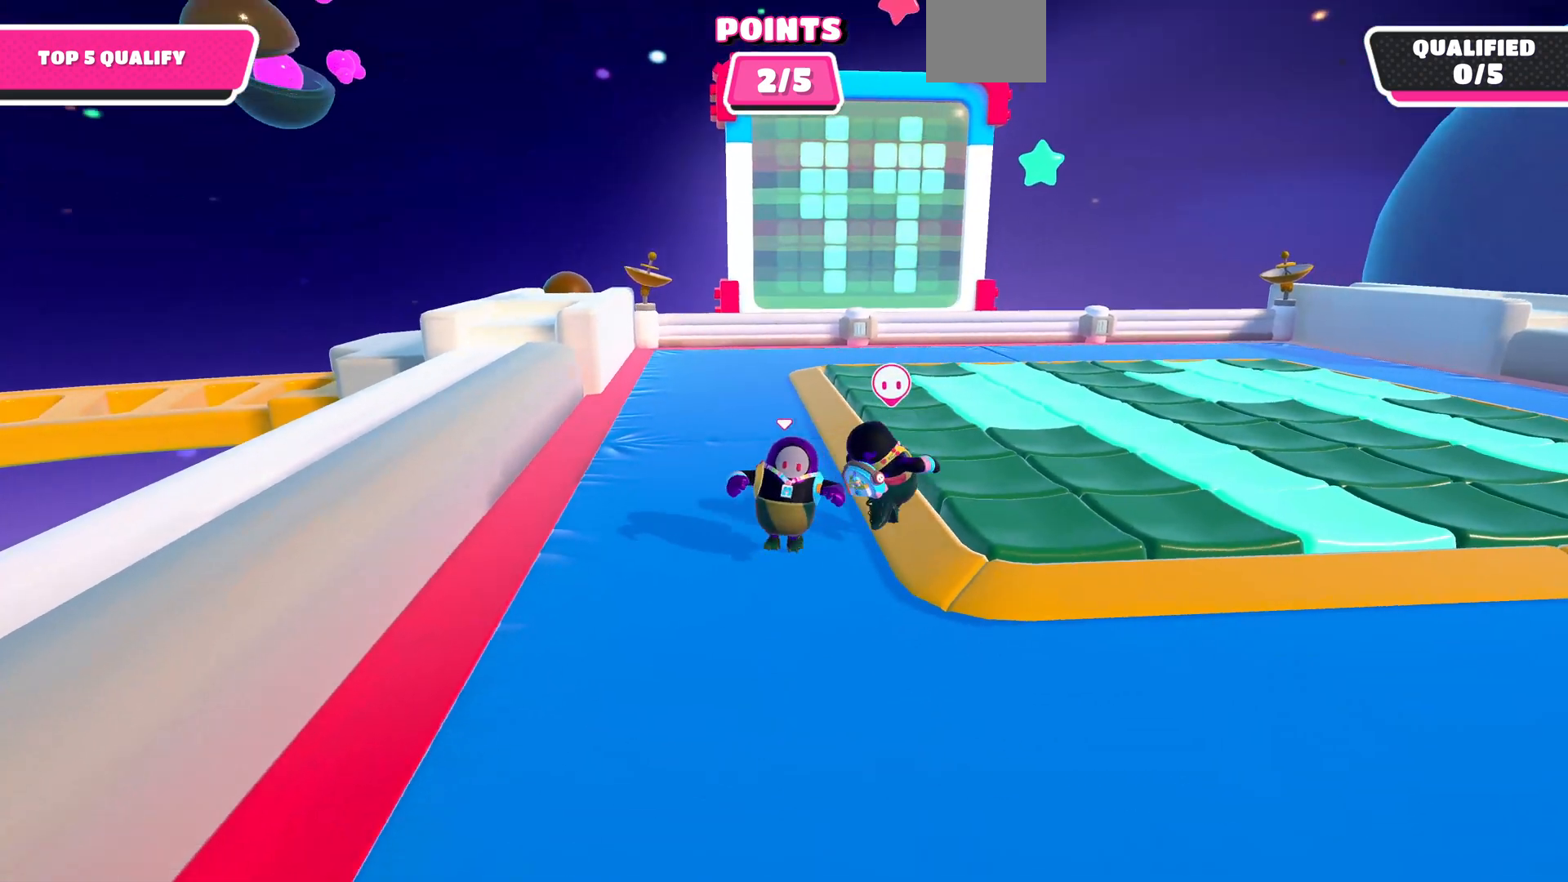
{"buttons": [], "left_stick": "down-right", "right_stick": "left", "events": [[33, "right_stick", "center"], [233, "left_stick", "down-right"], [267, "right_stick", "left"]]}
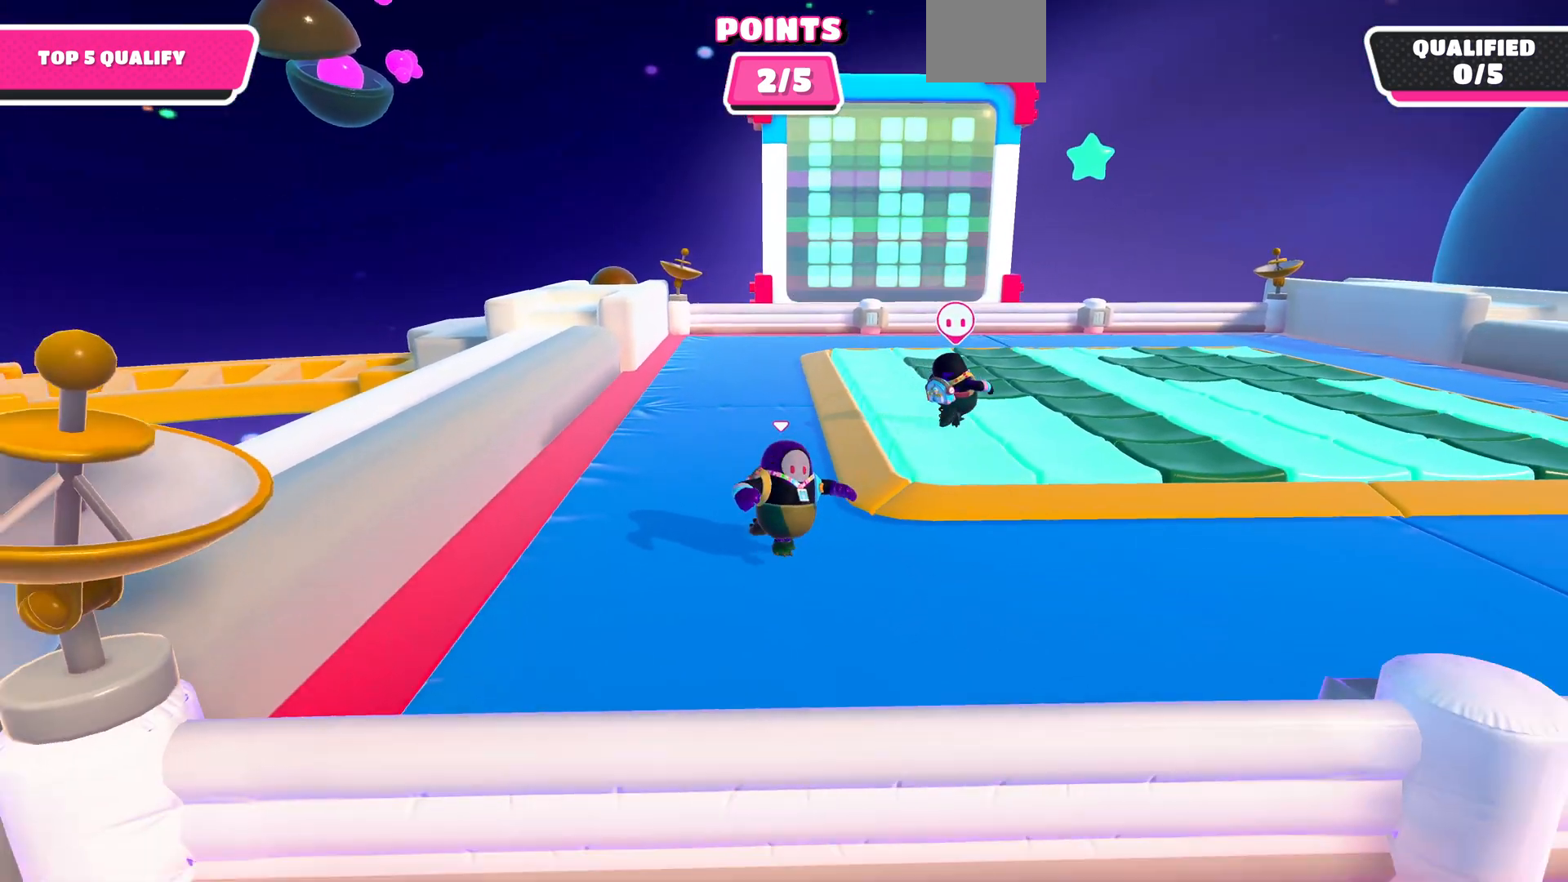
{"buttons": [], "left_stick": "right", "right_stick": "left", "events": [[267, "left_stick", "right"]]}
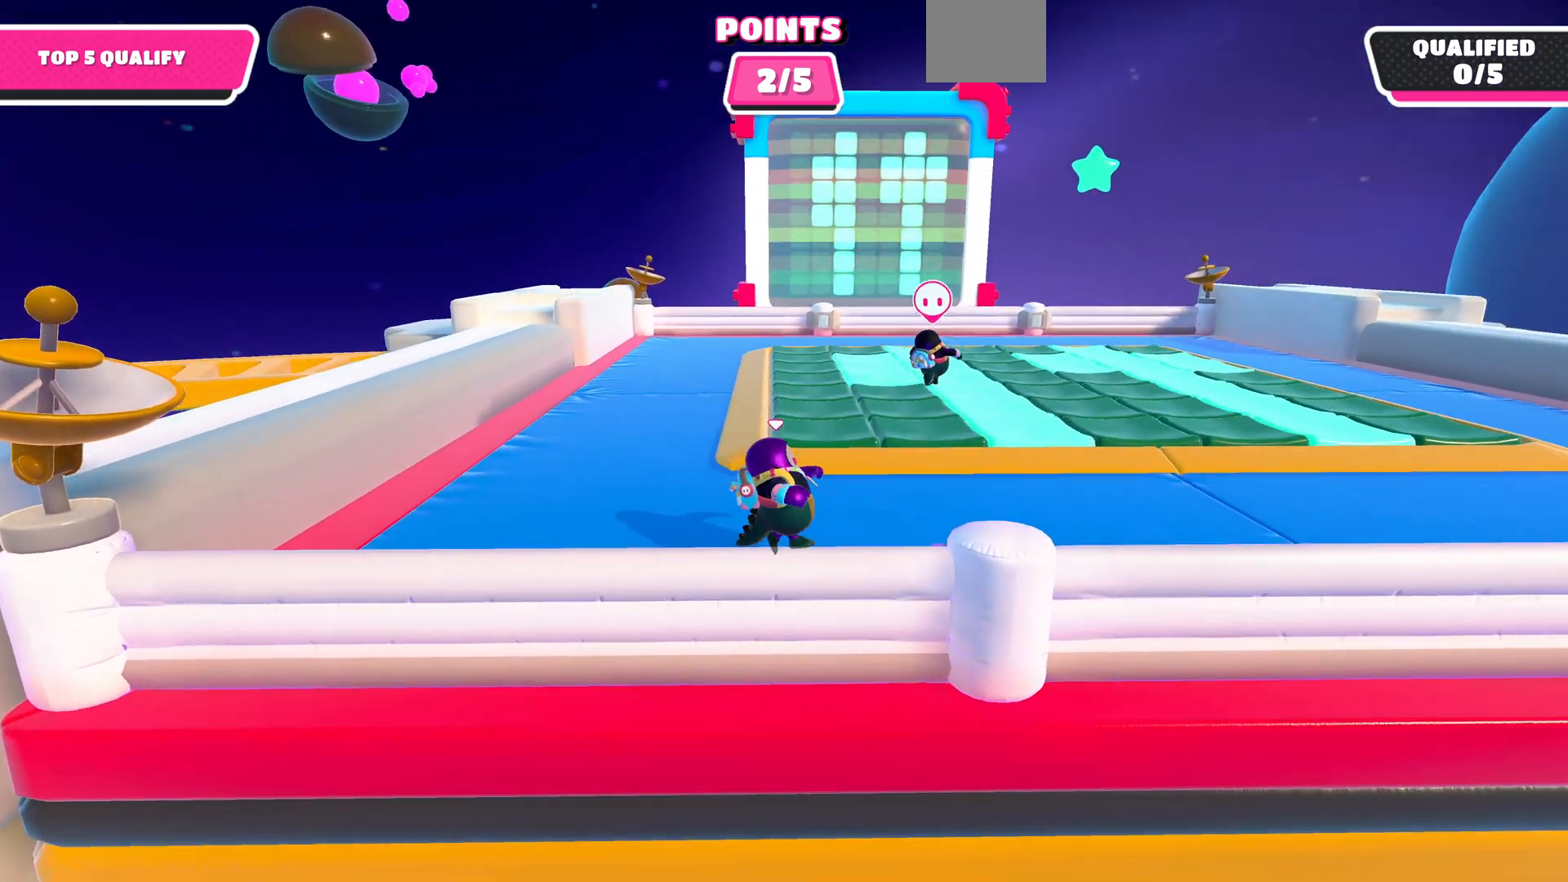
{"buttons": [], "left_stick": "center", "right_stick": "left", "events": [[167, "left_stick", "center"]]}
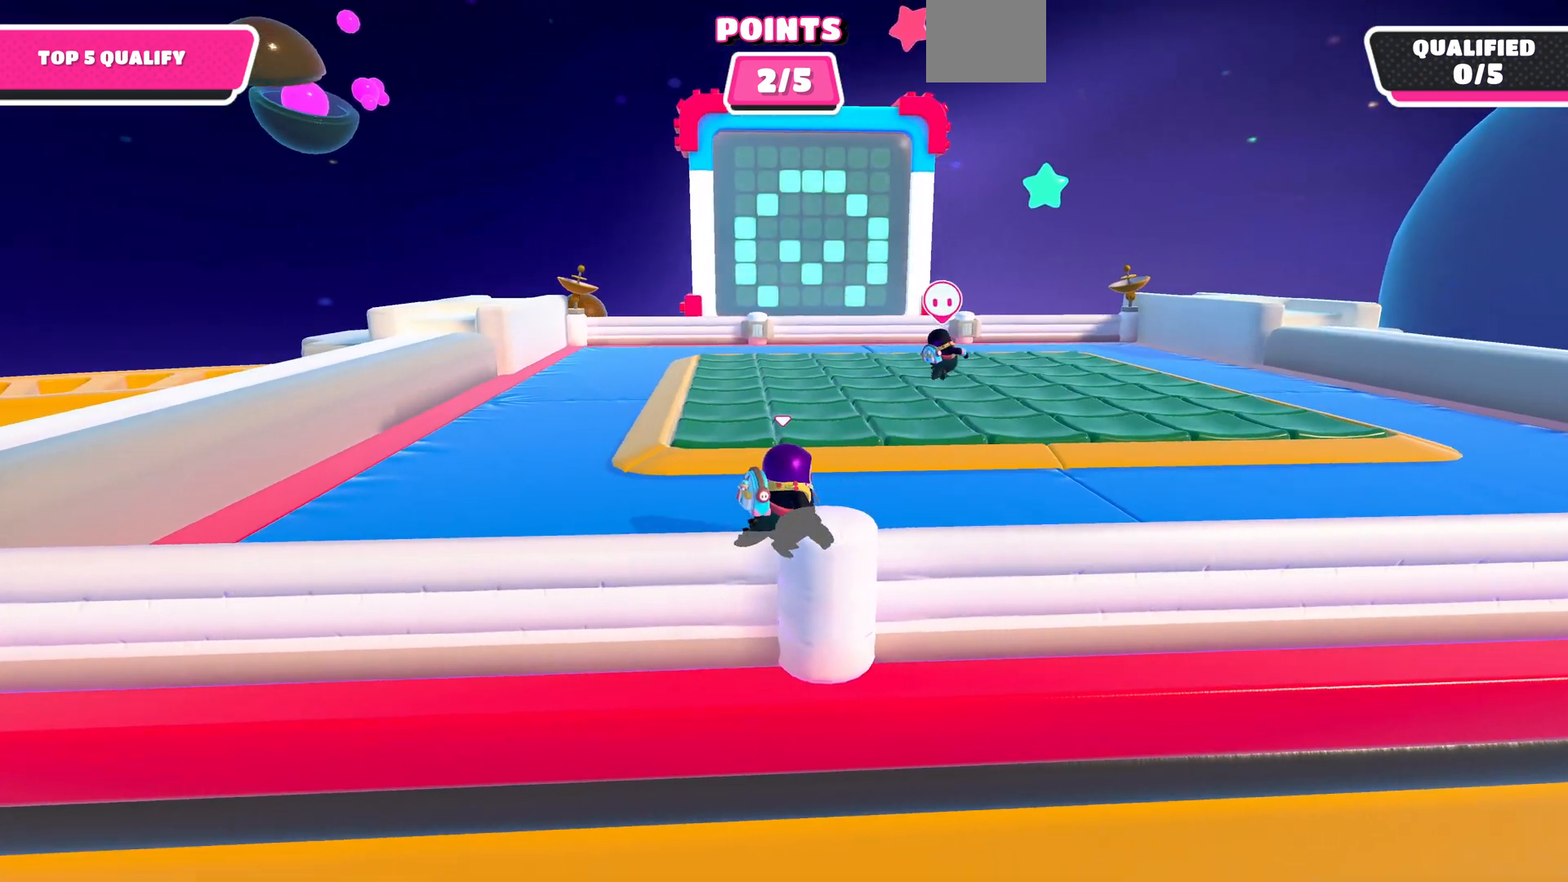
{"buttons": [], "left_stick": "up-right", "right_stick": "up", "events": [[67, "left_stick", "up-right"], [367, "right_stick", "up-left"], [467, "right_stick", "up"]]}
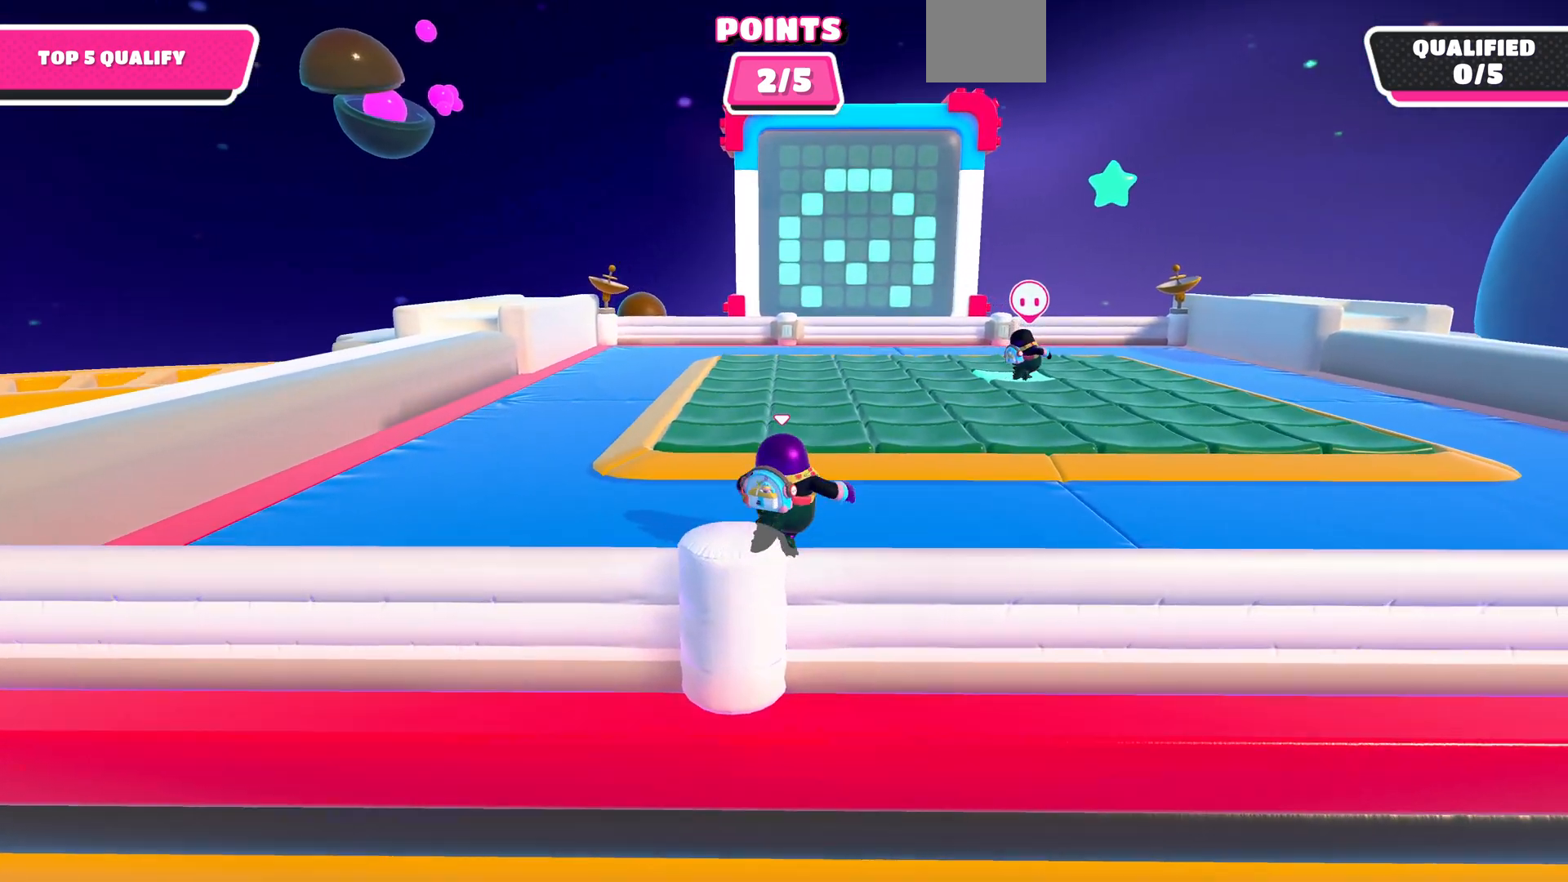
{"buttons": [], "left_stick": "up", "right_stick": "center", "events": [[200, "left_stick", "up"], [200, "right_stick", "center"], [367, "CROSS", "down"], [433, "CROSS", "up"]]}
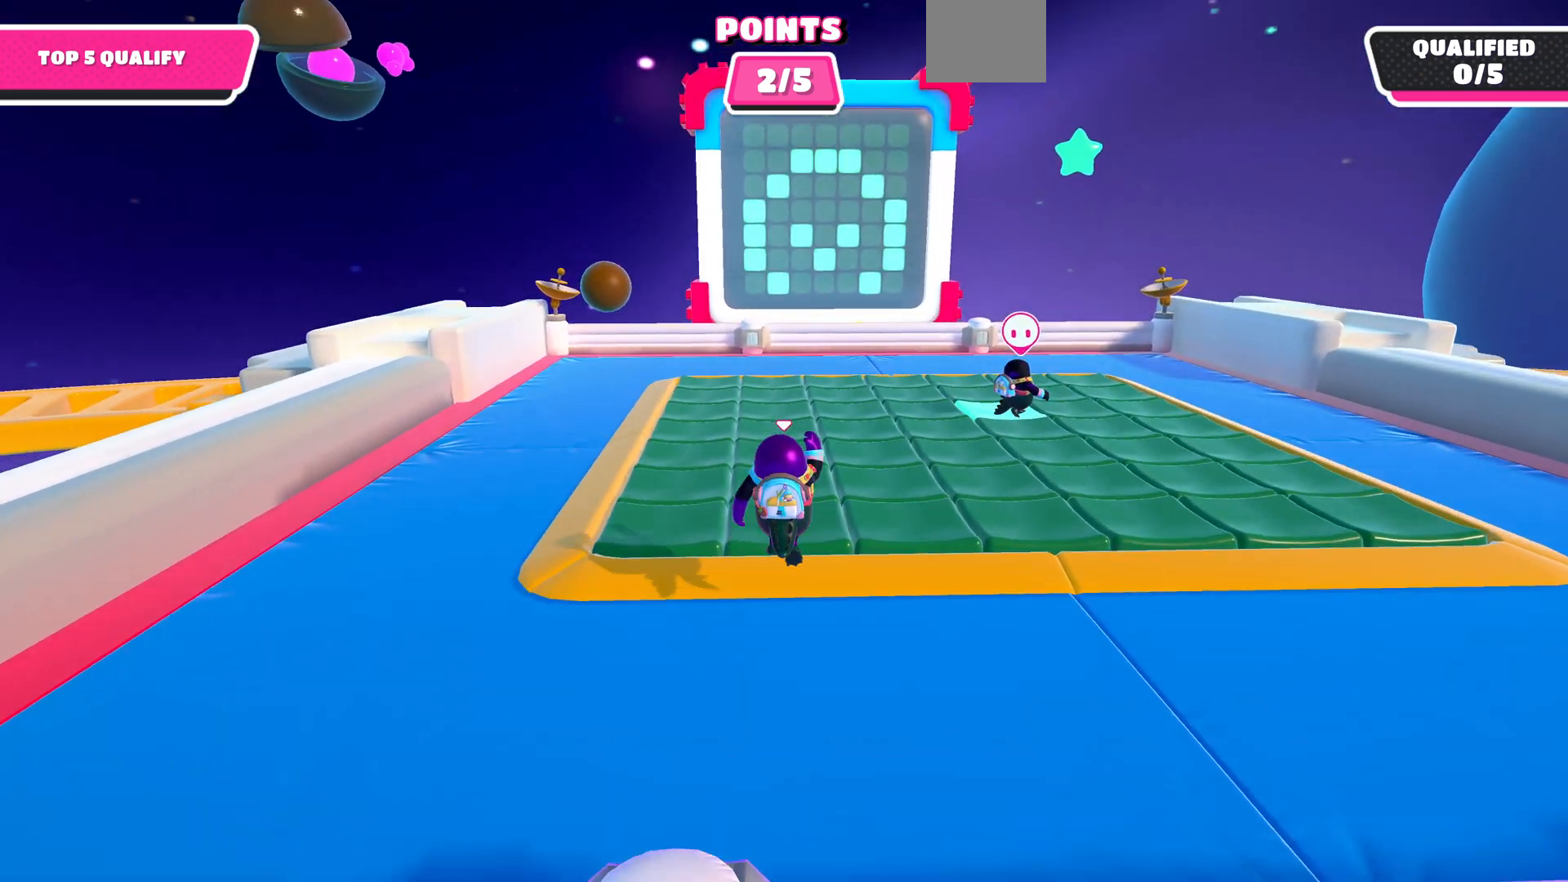
{"buttons": [], "left_stick": "down-left", "right_stick": "up", "events": [[167, "left_stick", "center"], [333, "left_stick", "down-left"], [467, "right_stick", "up"]]}